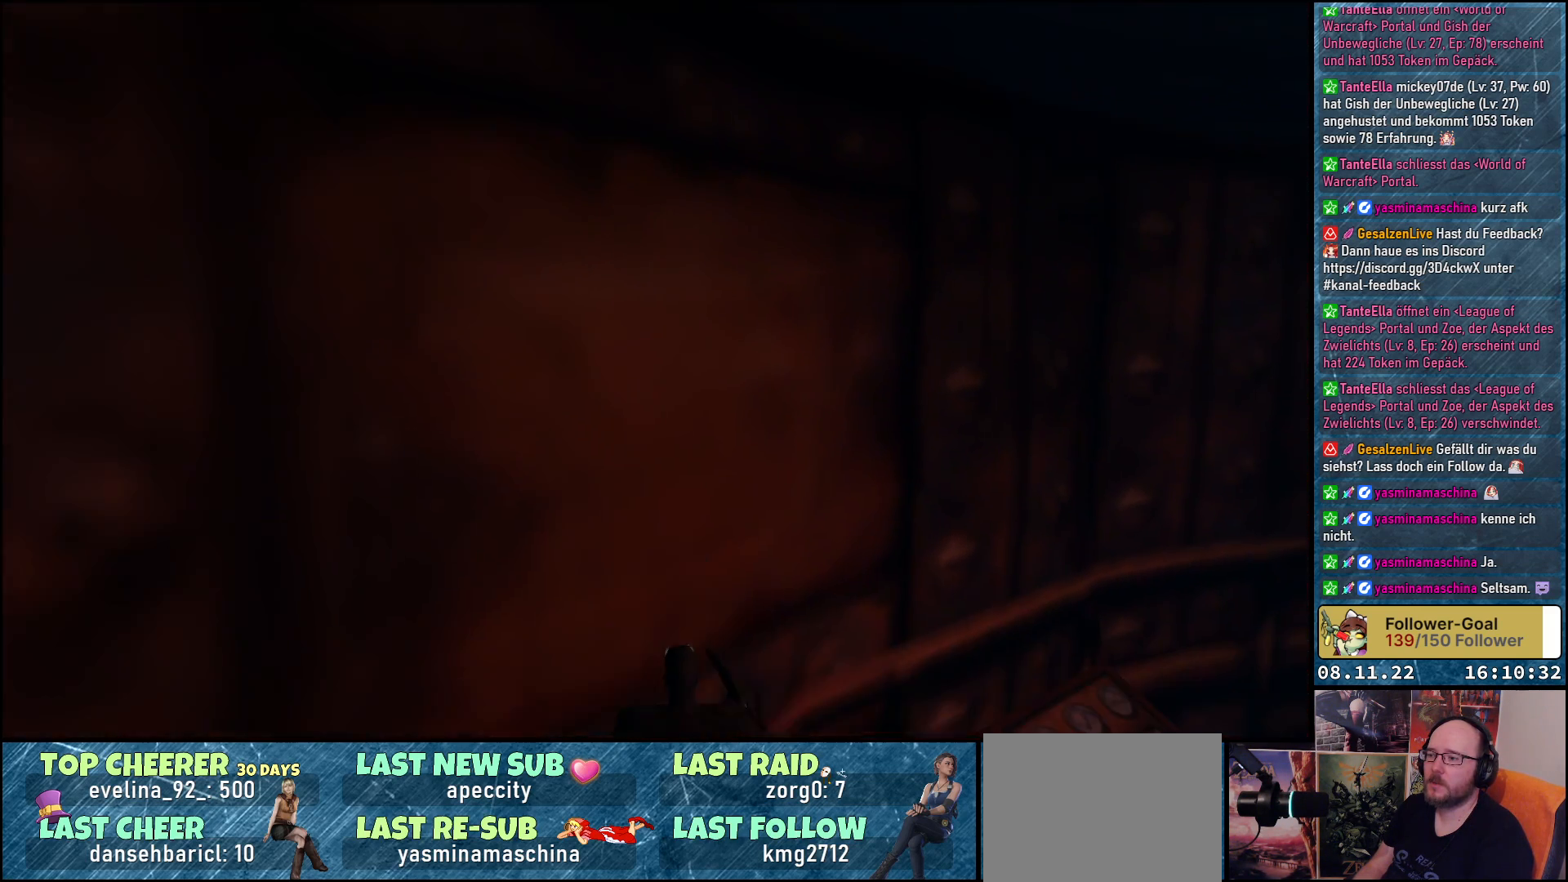
Gameplay with a controller (Xbox layout); each line is a JSON object with the inputs held at the frame after it. "events" lists button and stick changes between this image and that frame as [ms after this image, input, new state], when the widget could be followed in between.
{"buttons": ["DPAD_UP"], "left_stick": "center", "right_stick": "center", "events": [[17, "DPAD_RIGHT", "down"], [283, "DPAD_RIGHT", "up"]]}
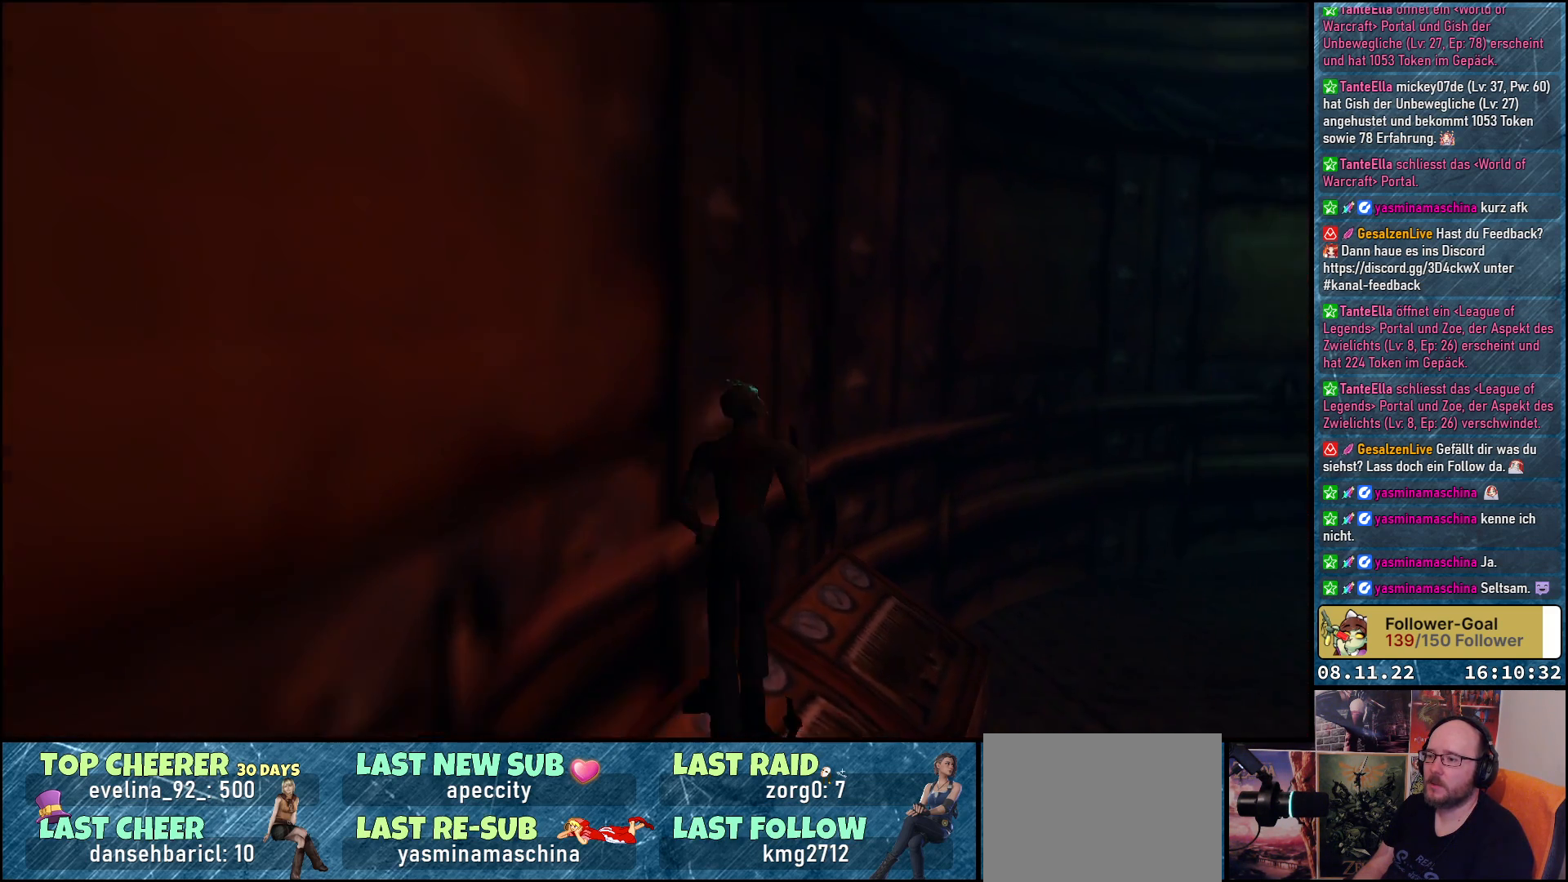
{"buttons": ["Y", "DPAD_UP"], "left_stick": "center", "right_stick": "center", "events": [[300, "Y", "down"]]}
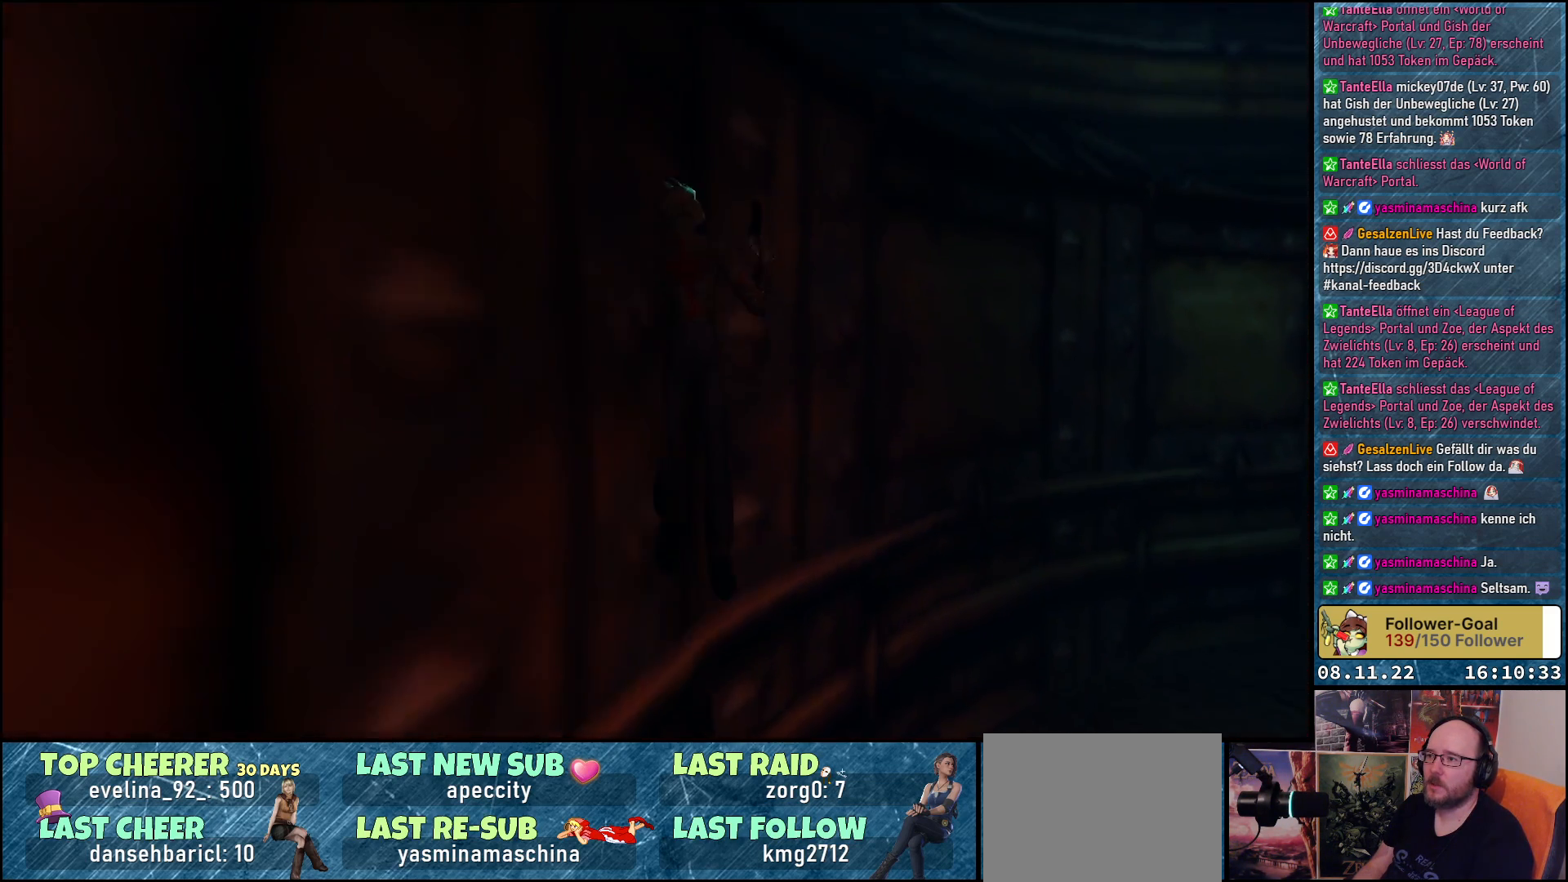
{"buttons": ["Y", "DPAD_UP", "DPAD_RIGHT"], "left_stick": "center", "right_stick": "center", "events": [[500, "DPAD_RIGHT", "down"]]}
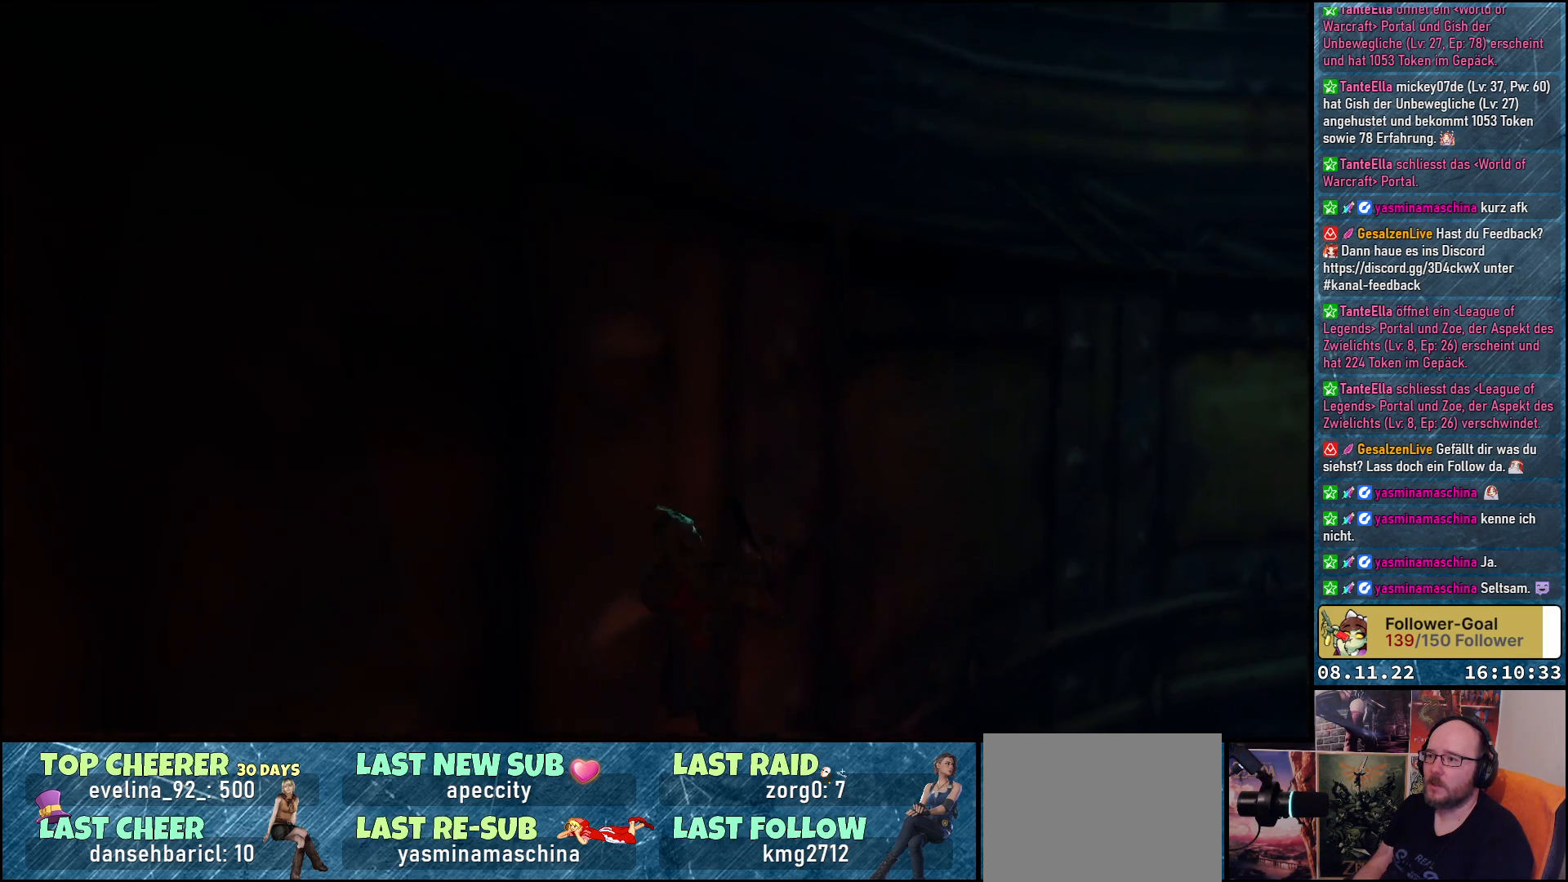
{"buttons": ["DPAD_UP", "DPAD_RIGHT"], "left_stick": "center", "right_stick": "center", "events": [[83, "Y", "up"]]}
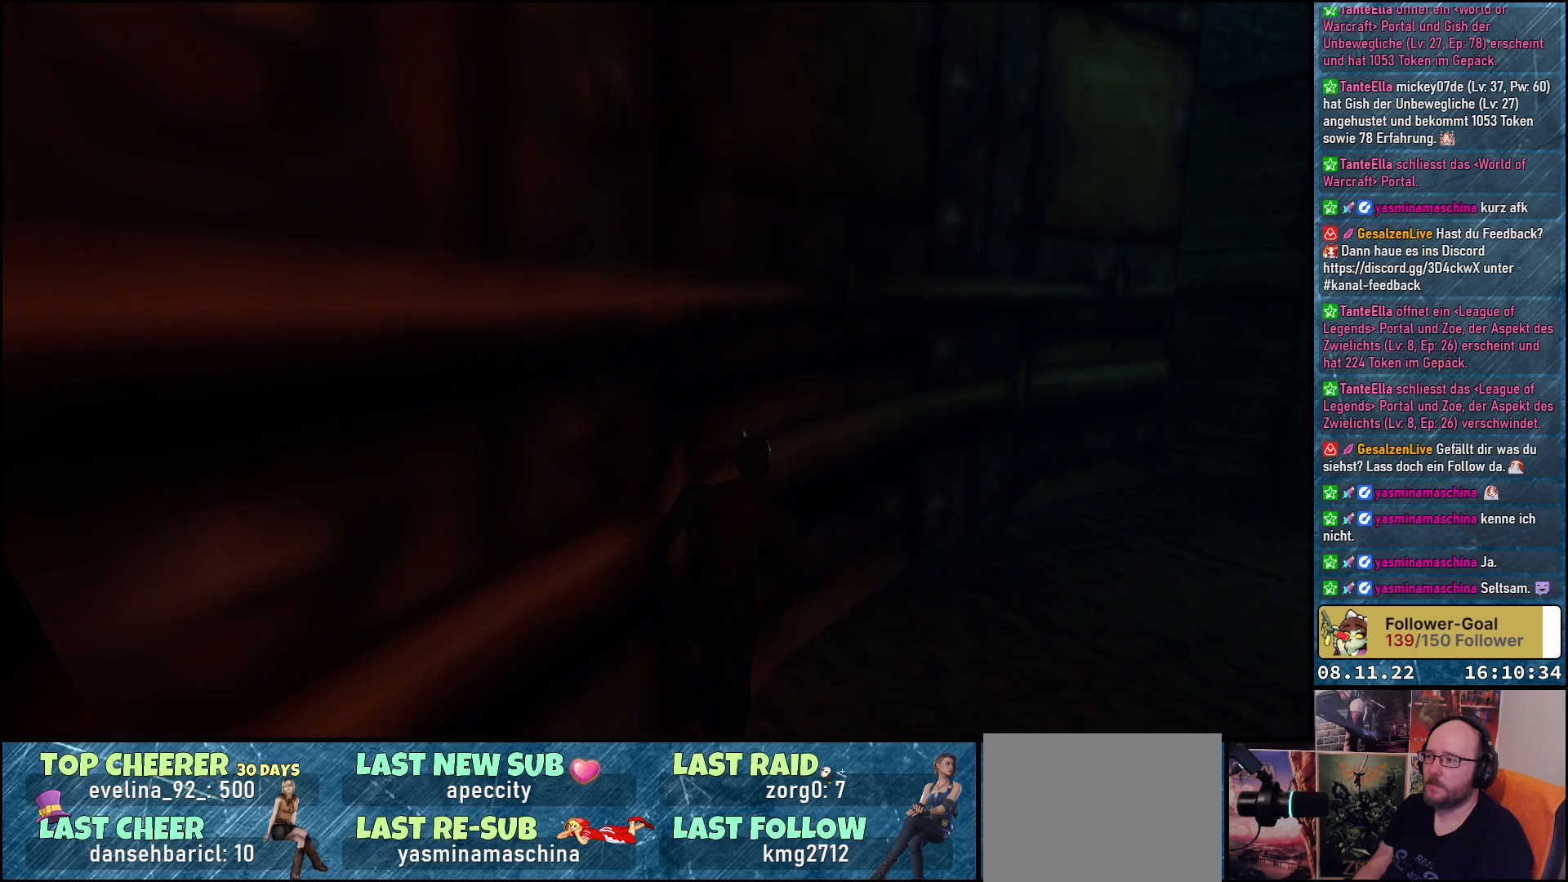
{"buttons": ["DPAD_UP", "DPAD_RIGHT"], "left_stick": "center", "right_stick": "center", "events": [[283, "B", "down"], [367, "B", "up"]]}
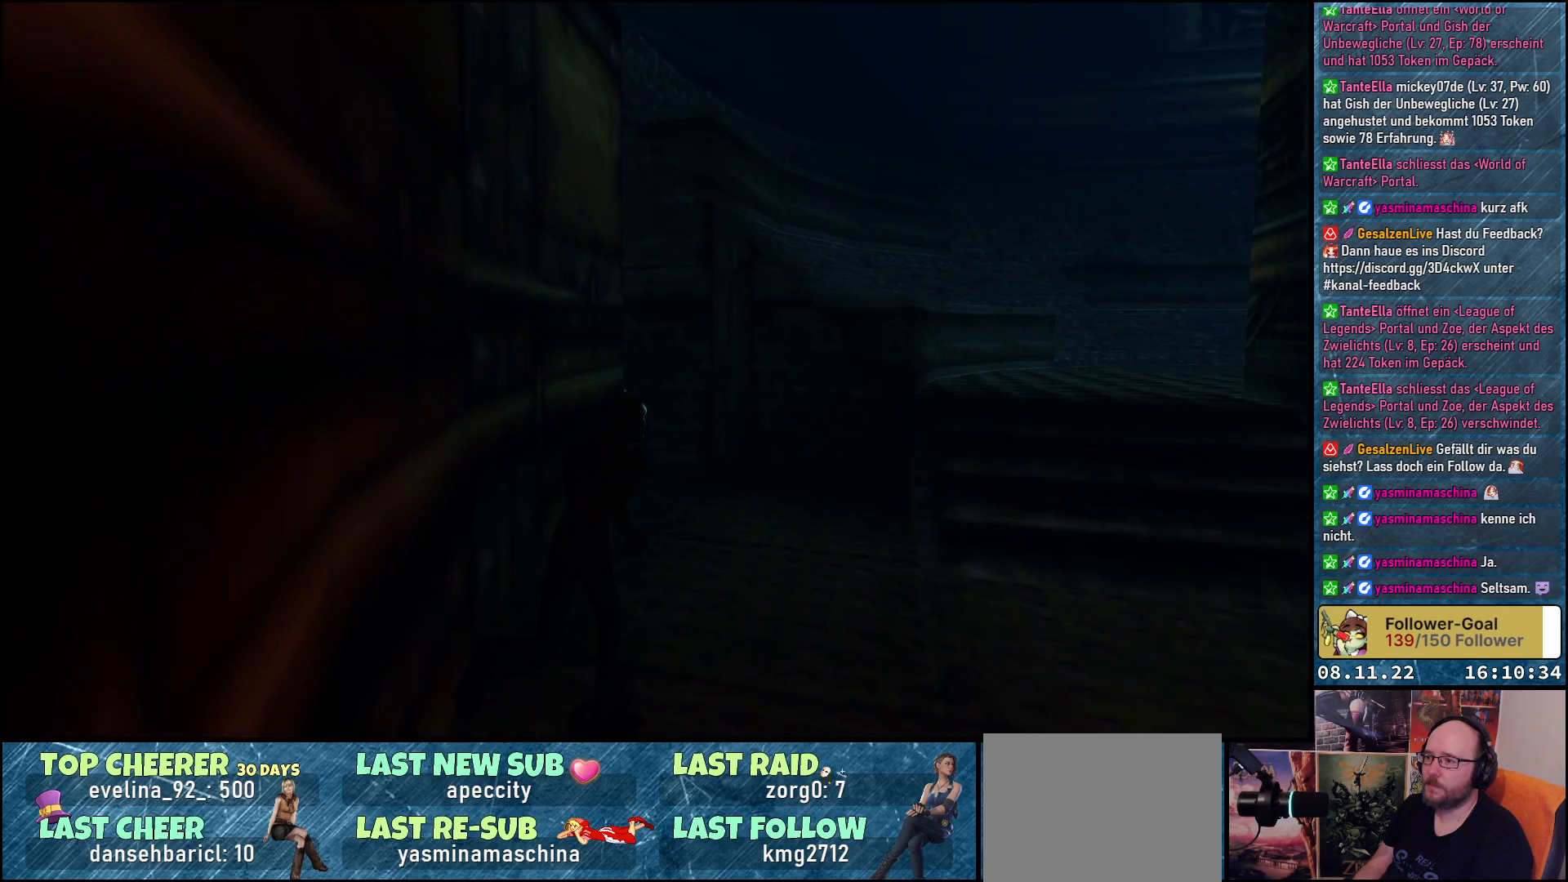
{"buttons": ["DPAD_UP"], "left_stick": "center", "right_stick": "center", "events": [[250, "DPAD_RIGHT", "up"]]}
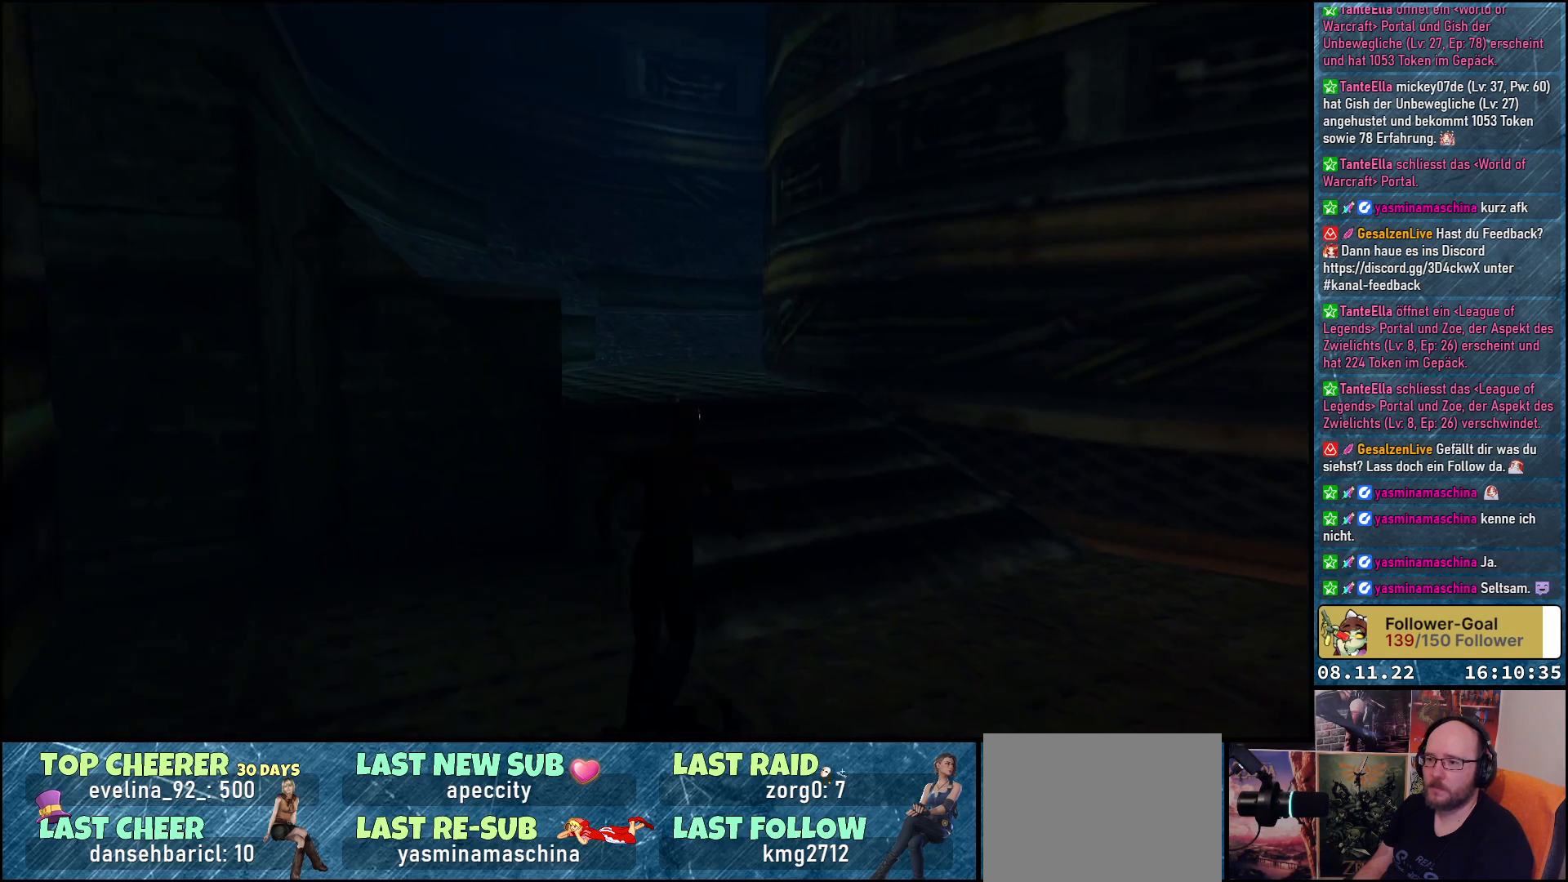
{"buttons": ["DPAD_UP", "DPAD_LEFT"], "left_stick": "center", "right_stick": "center", "events": [[417, "DPAD_LEFT", "down"]]}
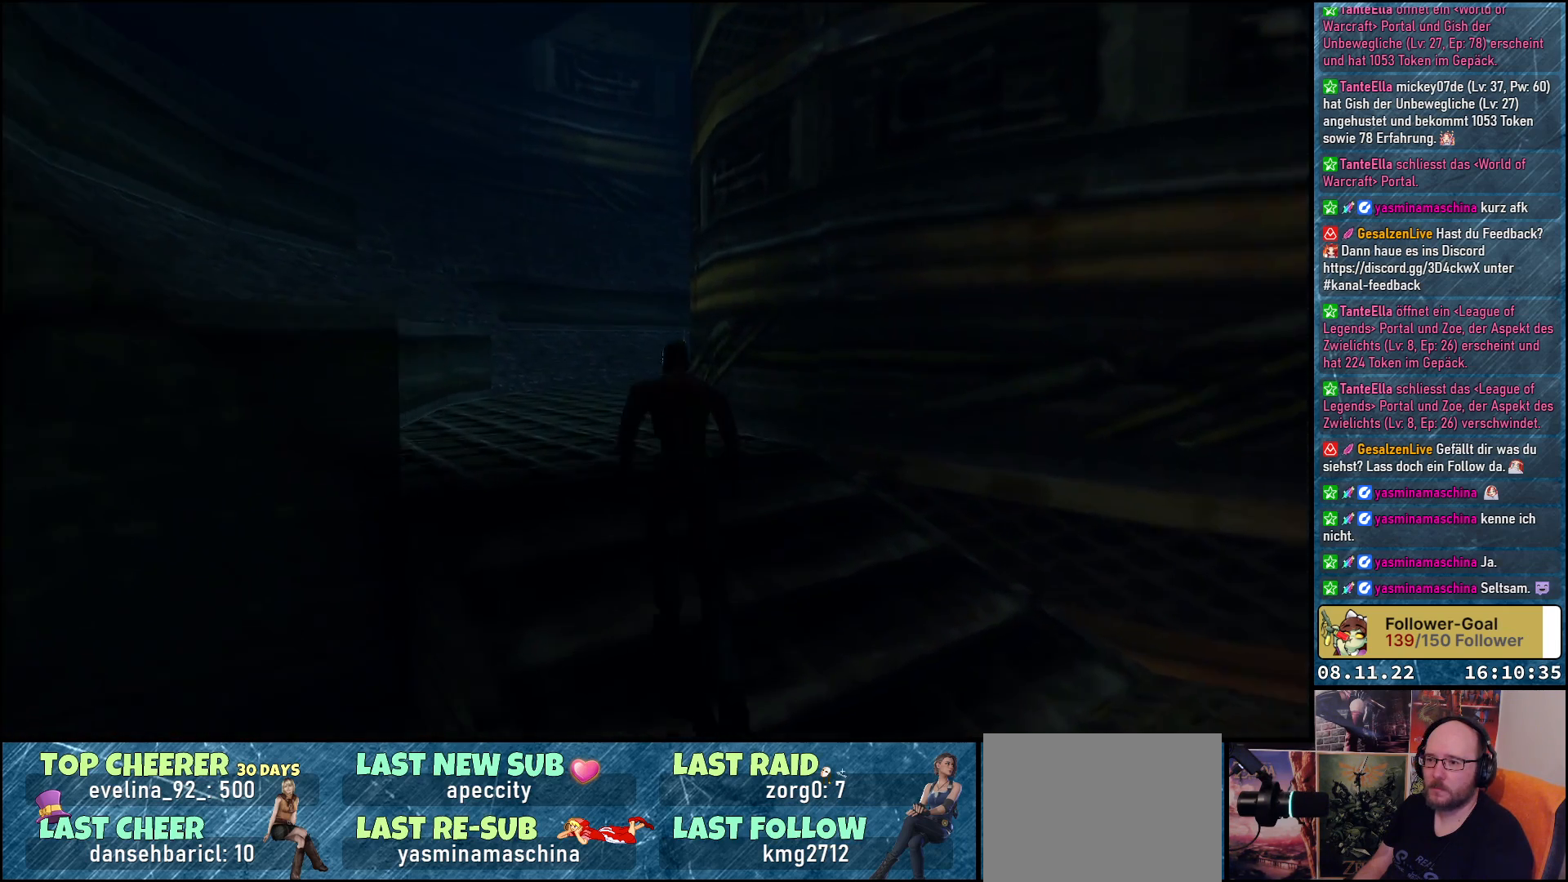
{"buttons": ["Y", "DPAD_UP"], "left_stick": "center", "right_stick": "center", "events": [[450, "DPAD_LEFT", "up"], [450, "Y", "down"]]}
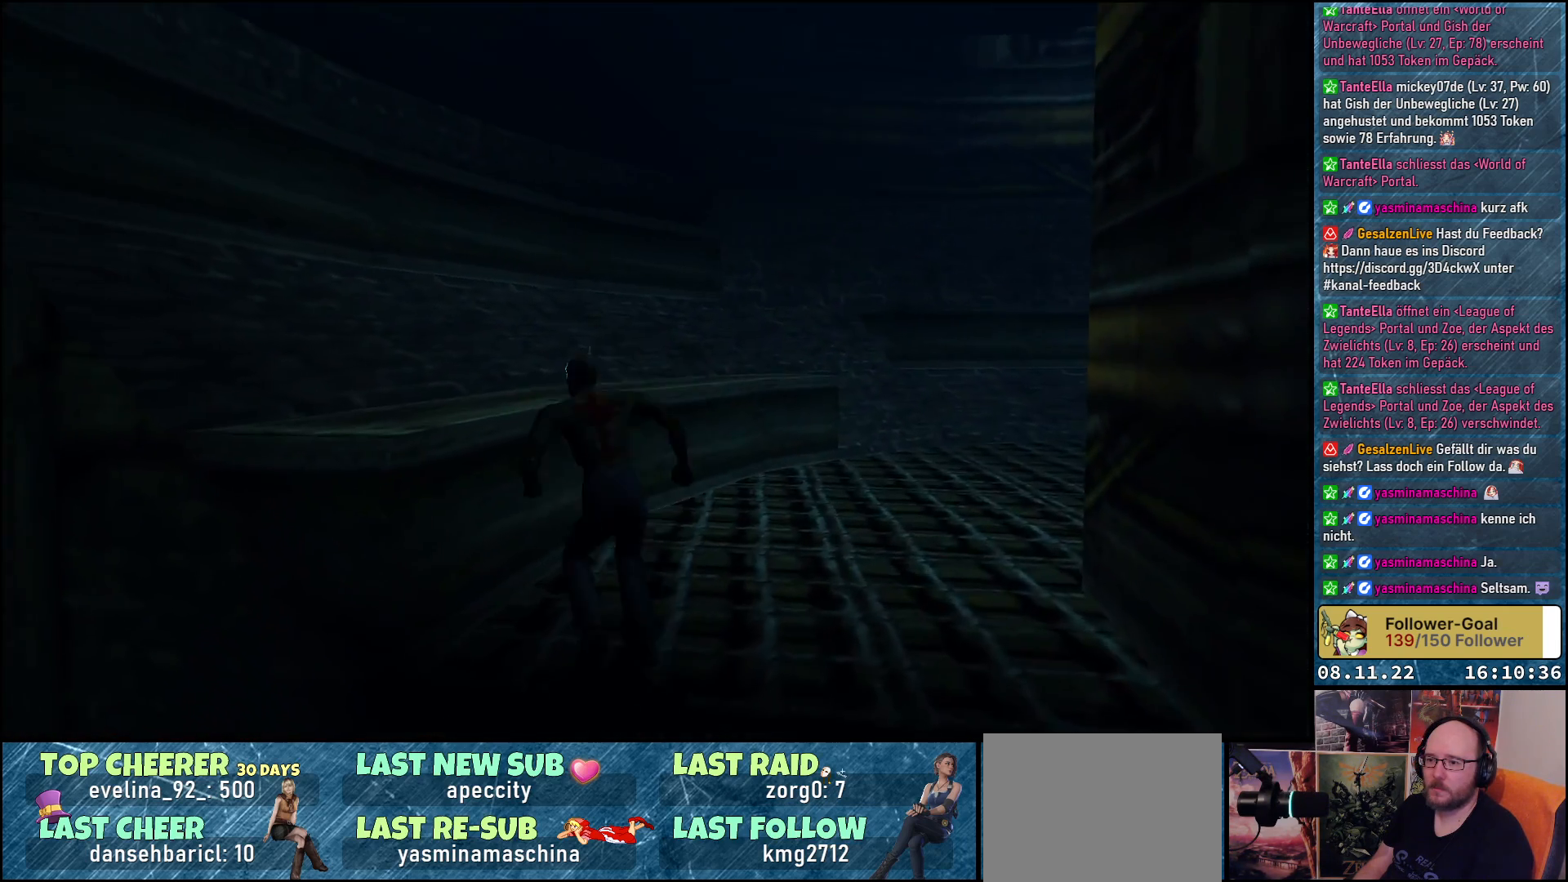
{"buttons": ["DPAD_UP"], "left_stick": "center", "right_stick": "center", "events": [[100, "Y", "up"]]}
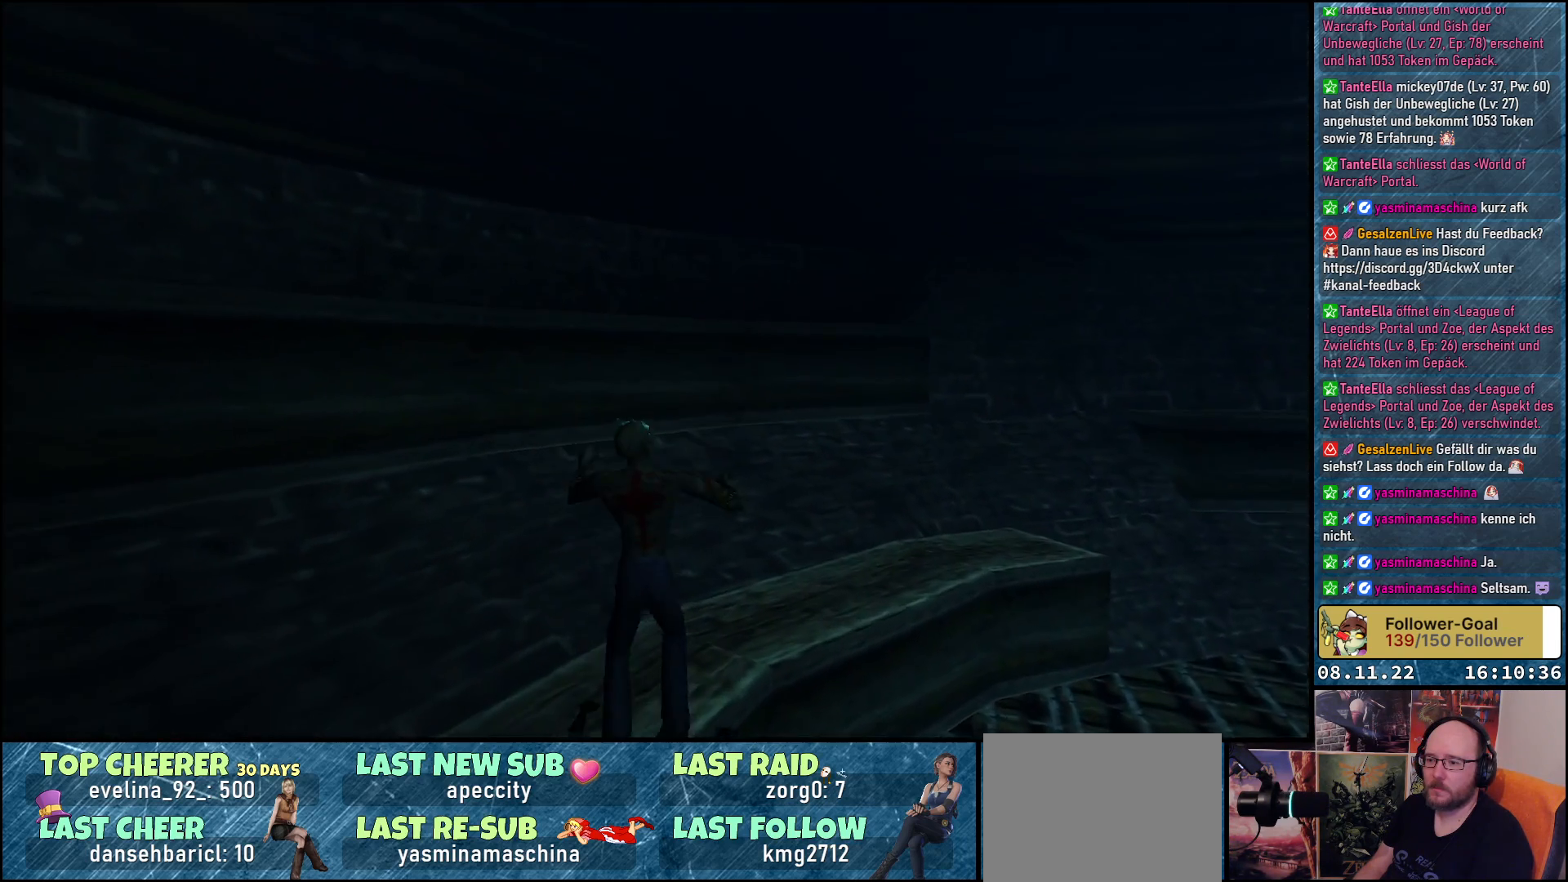
{"buttons": [], "left_stick": "center", "right_stick": "center", "events": [[100, "DPAD_UP", "up"], [267, "DPAD_LEFT", "down"], [450, "DPAD_LEFT", "up"]]}
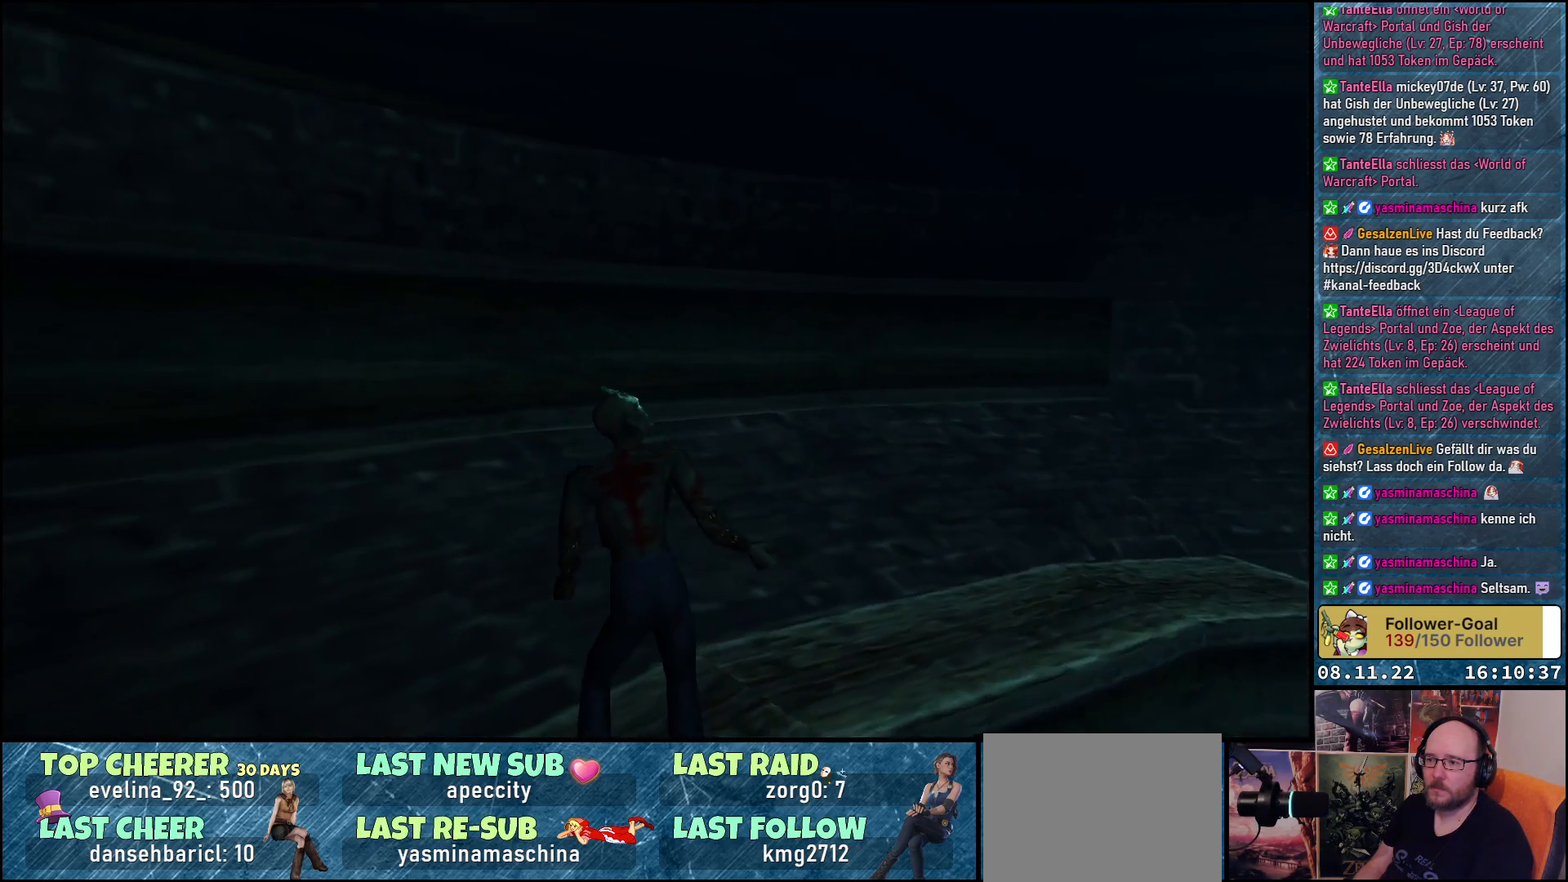
{"buttons": ["DPAD_UP"], "left_stick": "center", "right_stick": "center", "events": [[100, "DPAD_RIGHT", "down"], [417, "DPAD_UP", "down"], [450, "DPAD_RIGHT", "up"]]}
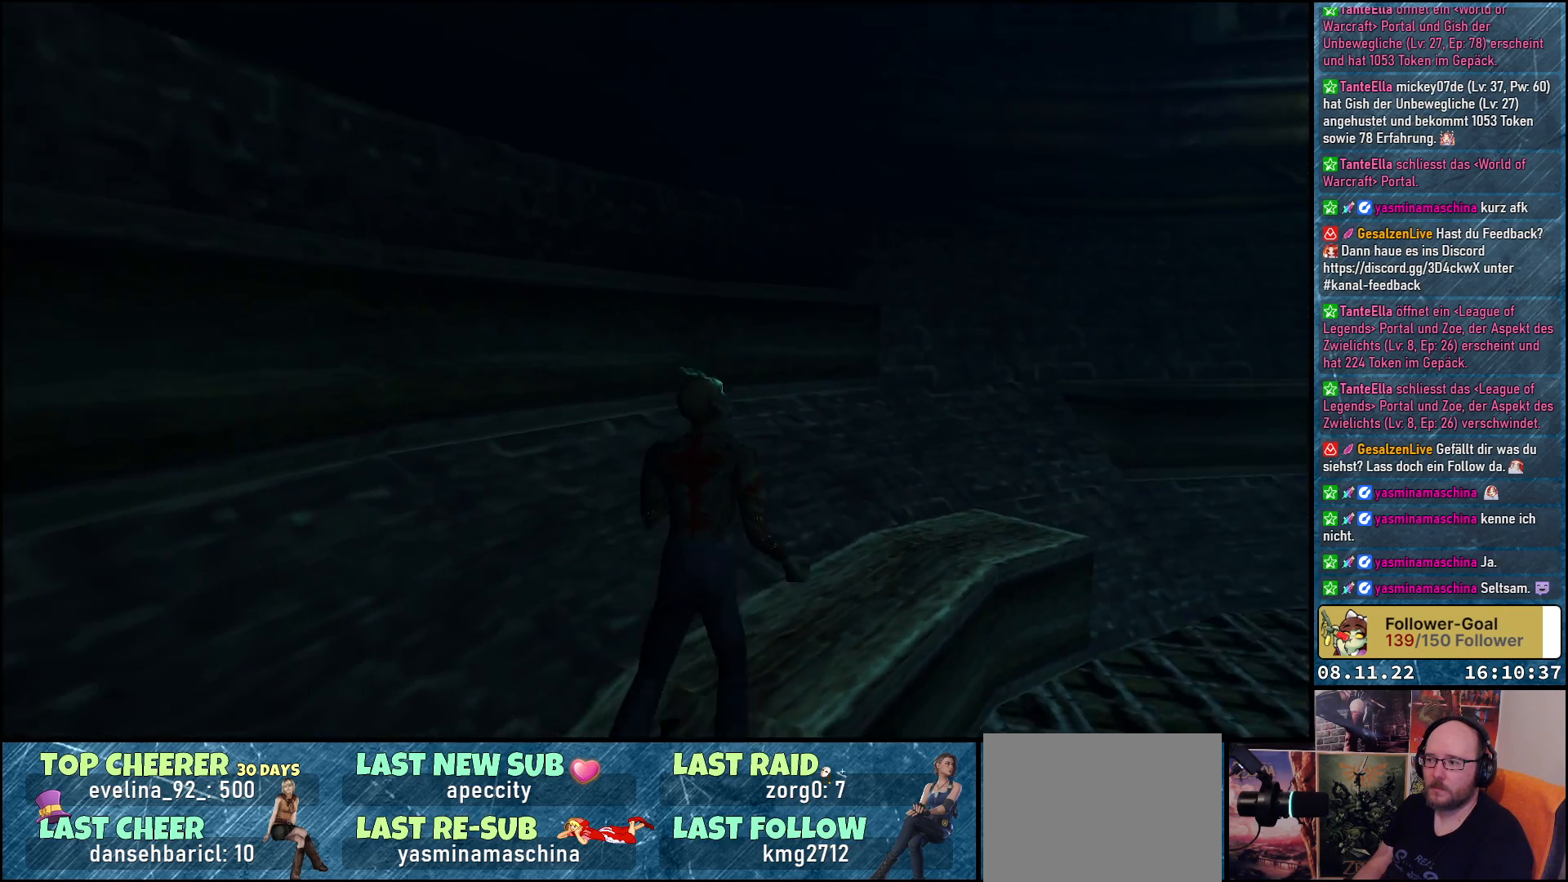
{"buttons": ["DPAD_UP"], "left_stick": "center", "right_stick": "center", "events": [[167, "DPAD_RIGHT", "down"], [433, "DPAD_RIGHT", "up"]]}
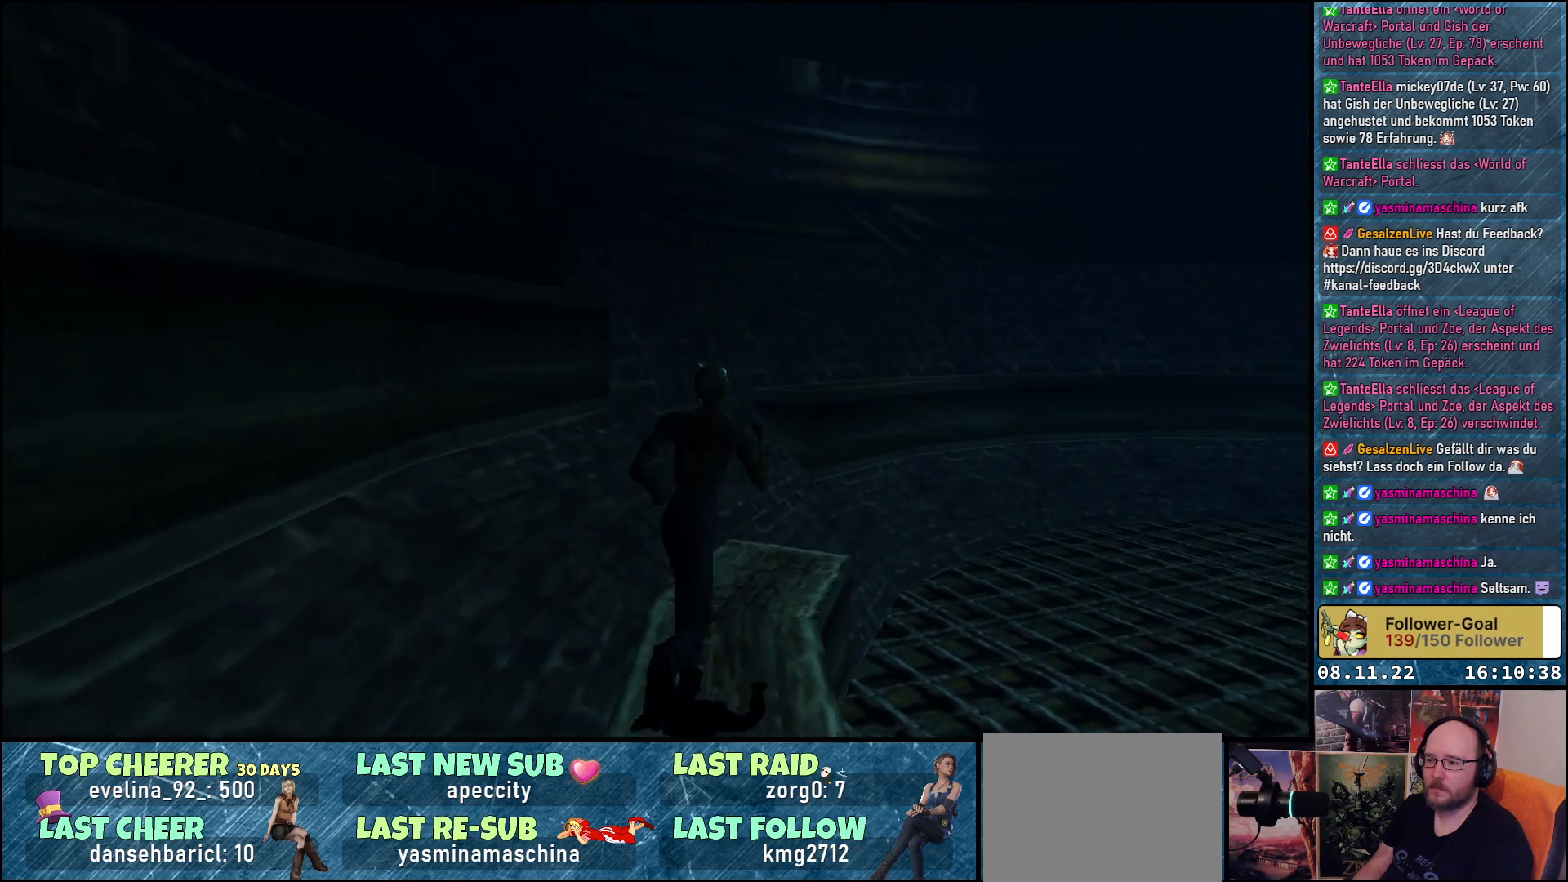
{"buttons": ["Y", "DPAD_UP"], "left_stick": "center", "right_stick": "center", "events": [[500, "Y", "down"]]}
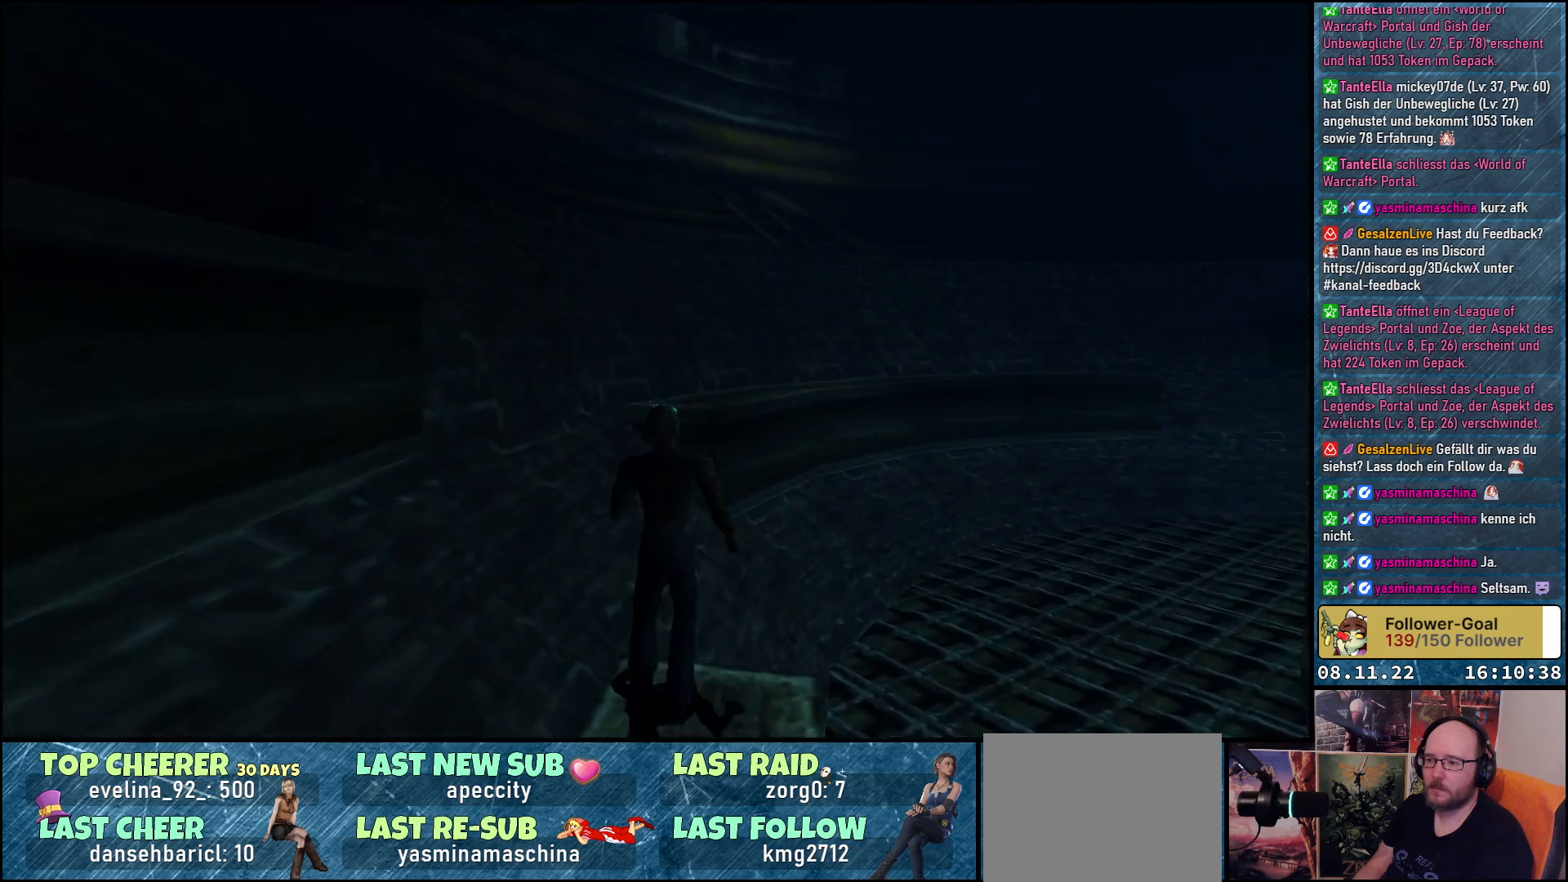
{"buttons": ["Y", "DPAD_UP"], "left_stick": "center", "right_stick": "center", "events": []}
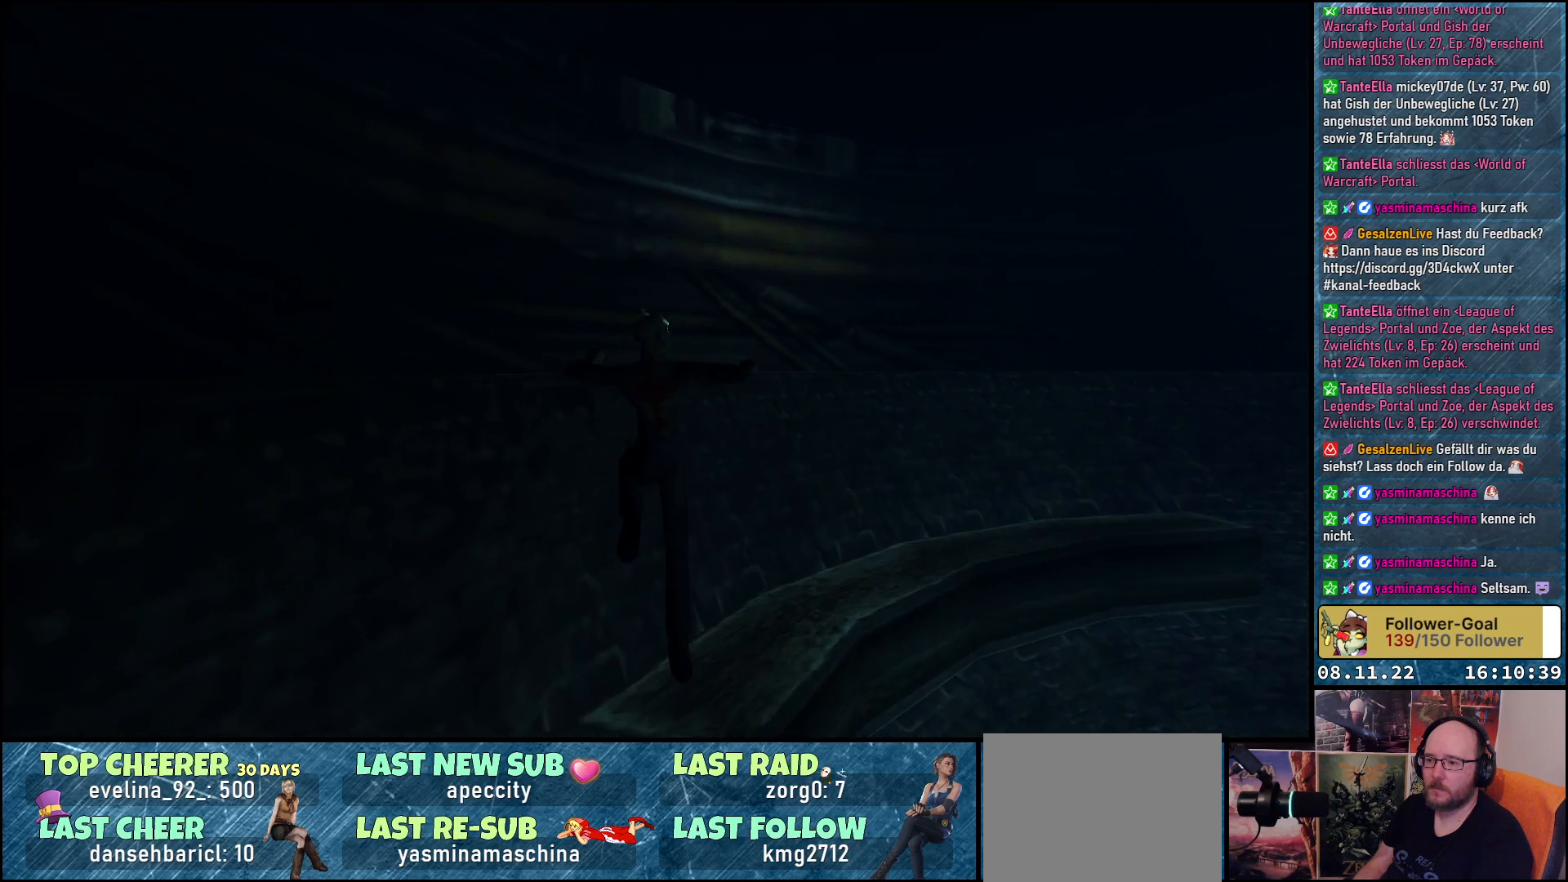
{"buttons": ["DPAD_LEFT"], "left_stick": "center", "right_stick": "center", "events": [[50, "Y", "up"], [300, "DPAD_UP", "up"], [317, "DPAD_LEFT", "down"]]}
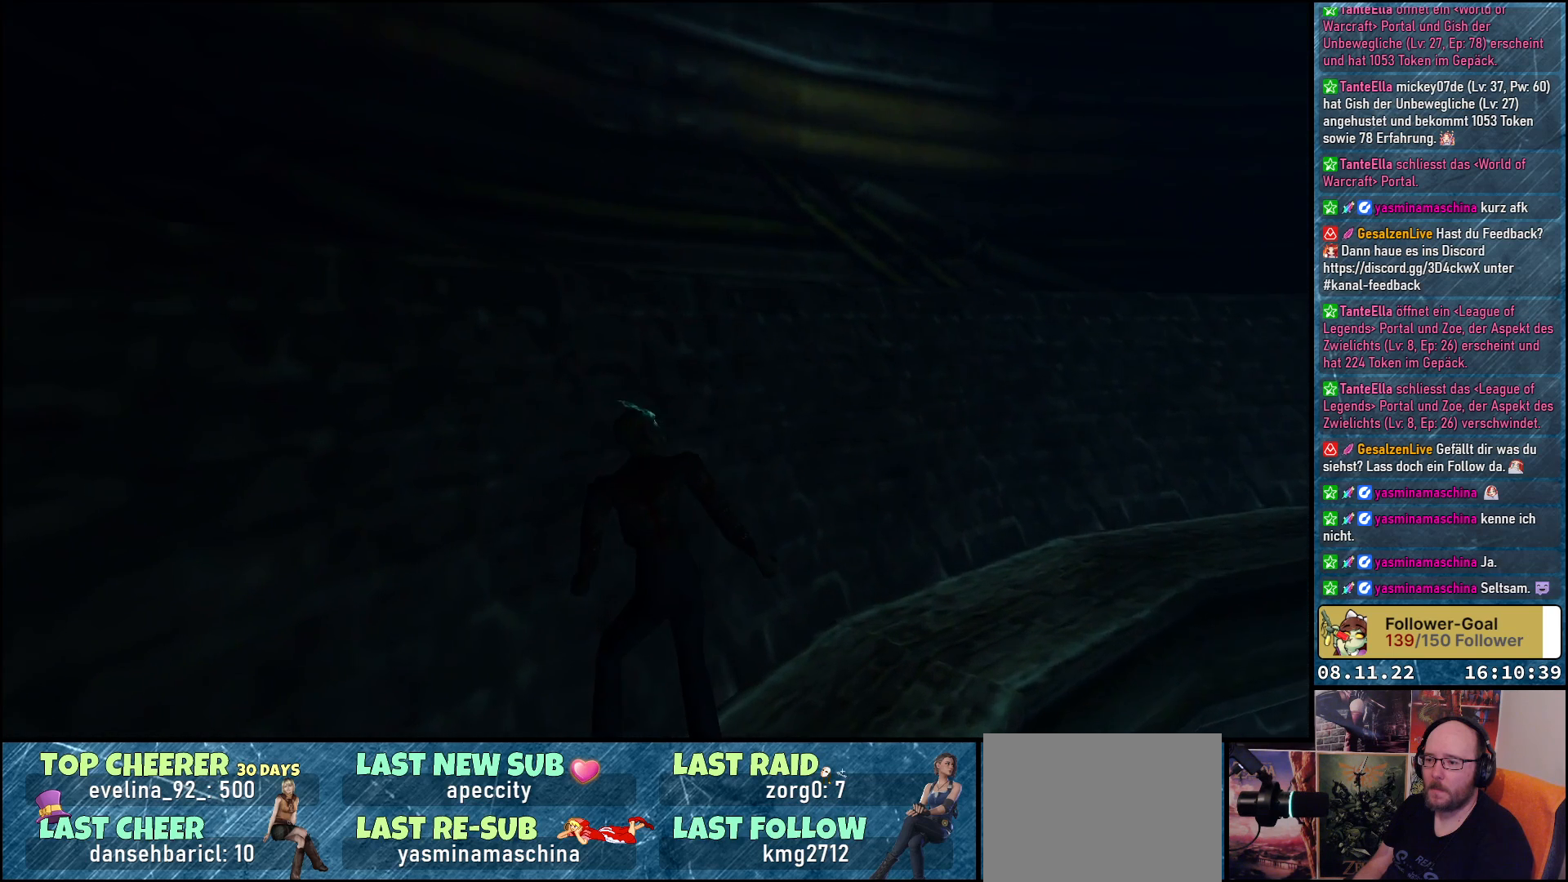
{"buttons": ["DPAD_LEFT"], "left_stick": "center", "right_stick": "center", "events": []}
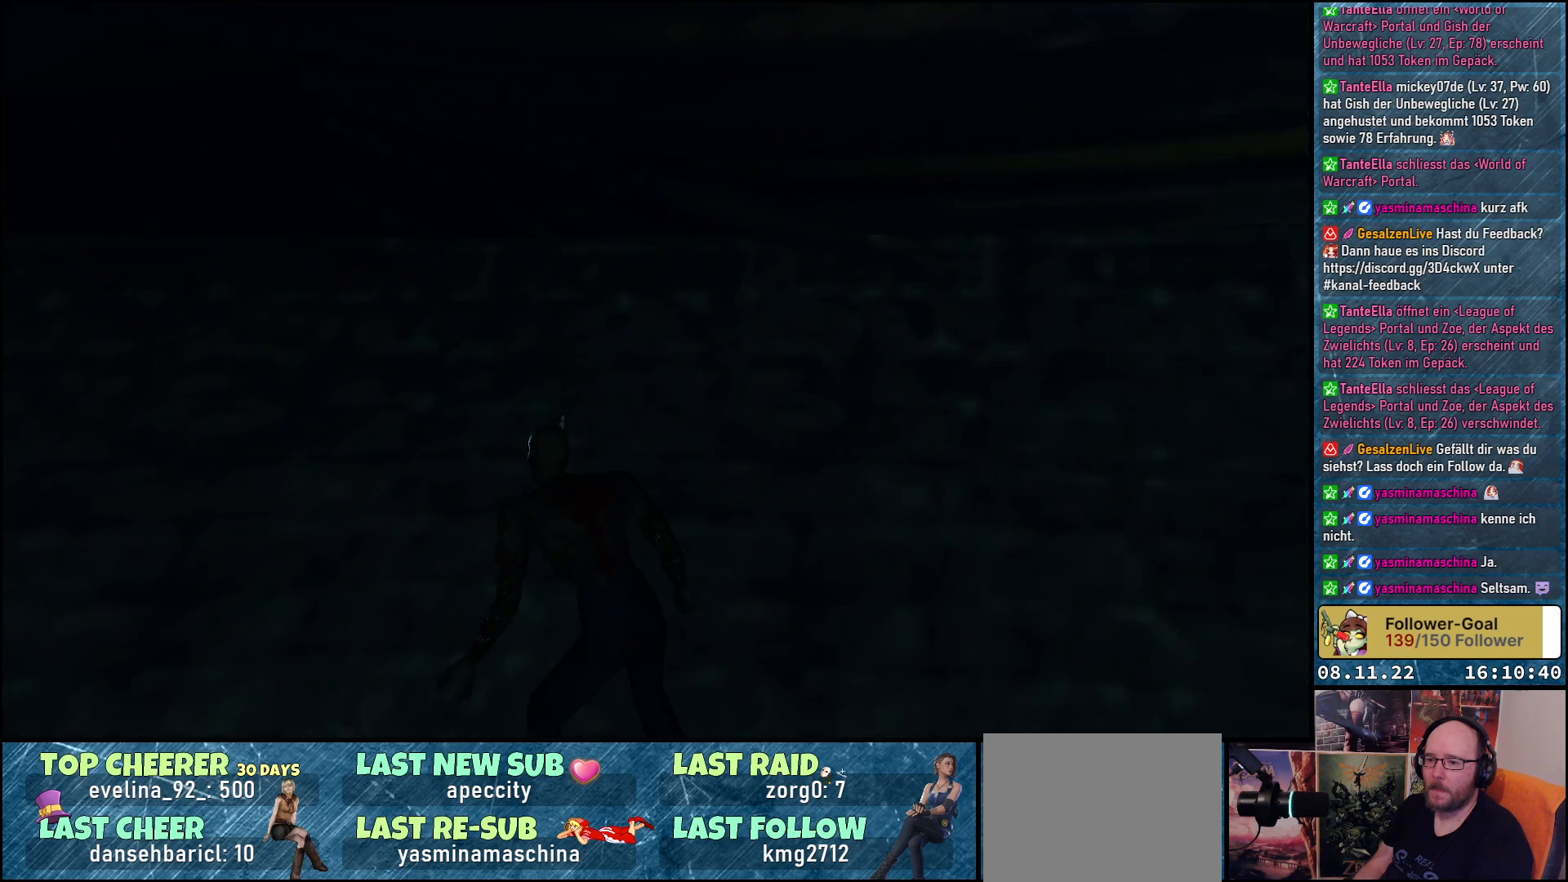
{"buttons": [], "left_stick": "center", "right_stick": "center", "events": [[467, "DPAD_LEFT", "up"]]}
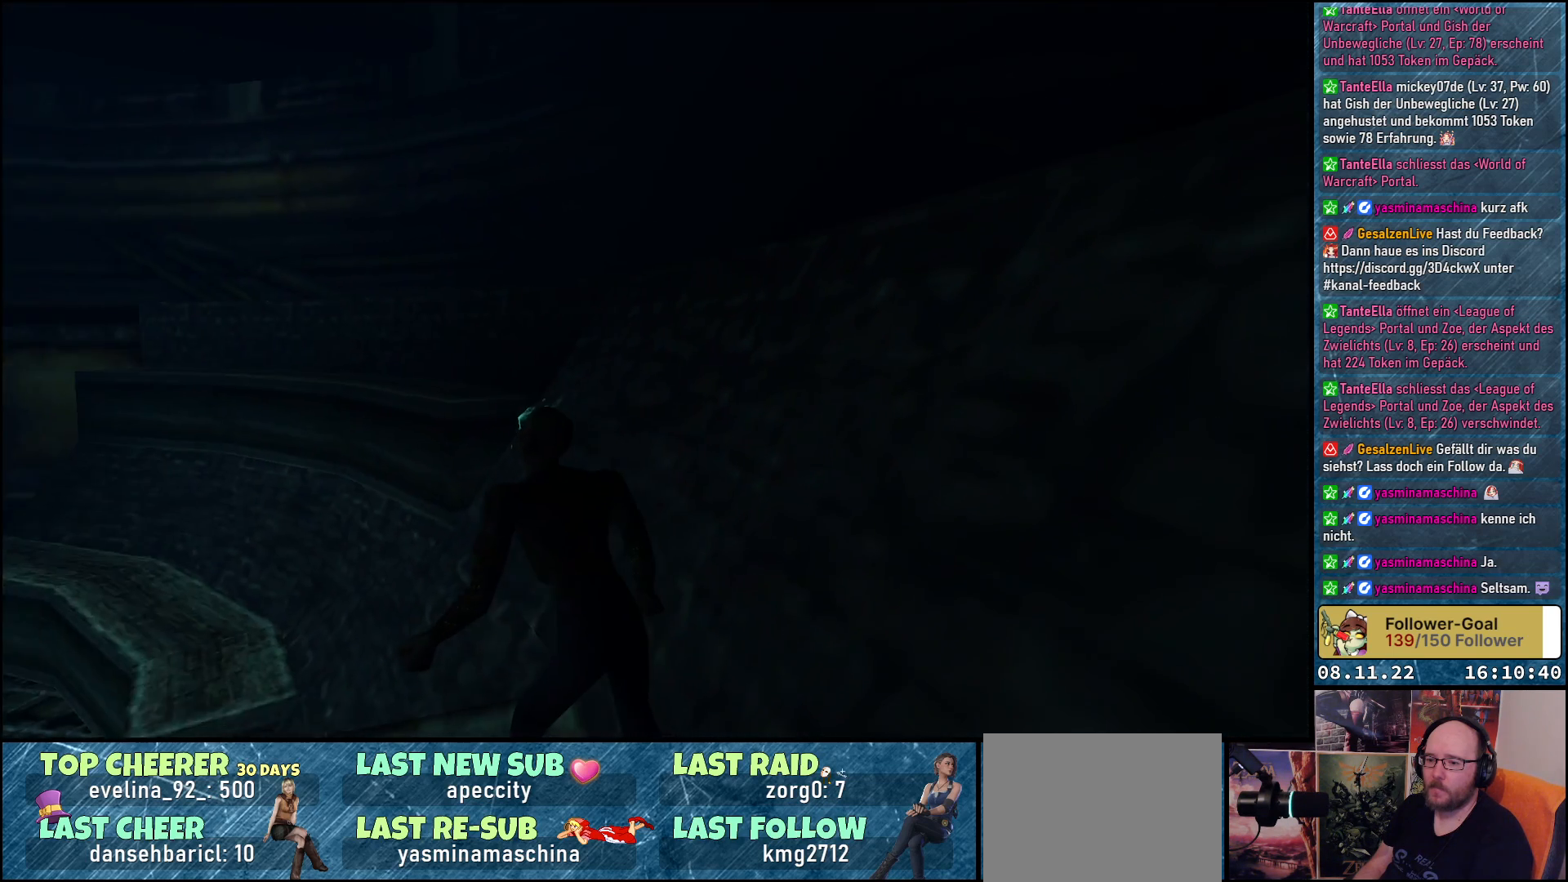
{"buttons": ["DPAD_UP"], "left_stick": "center", "right_stick": "center", "events": [[267, "DPAD_RIGHT", "down"], [333, "DPAD_RIGHT", "up"], [350, "DPAD_UP", "down"]]}
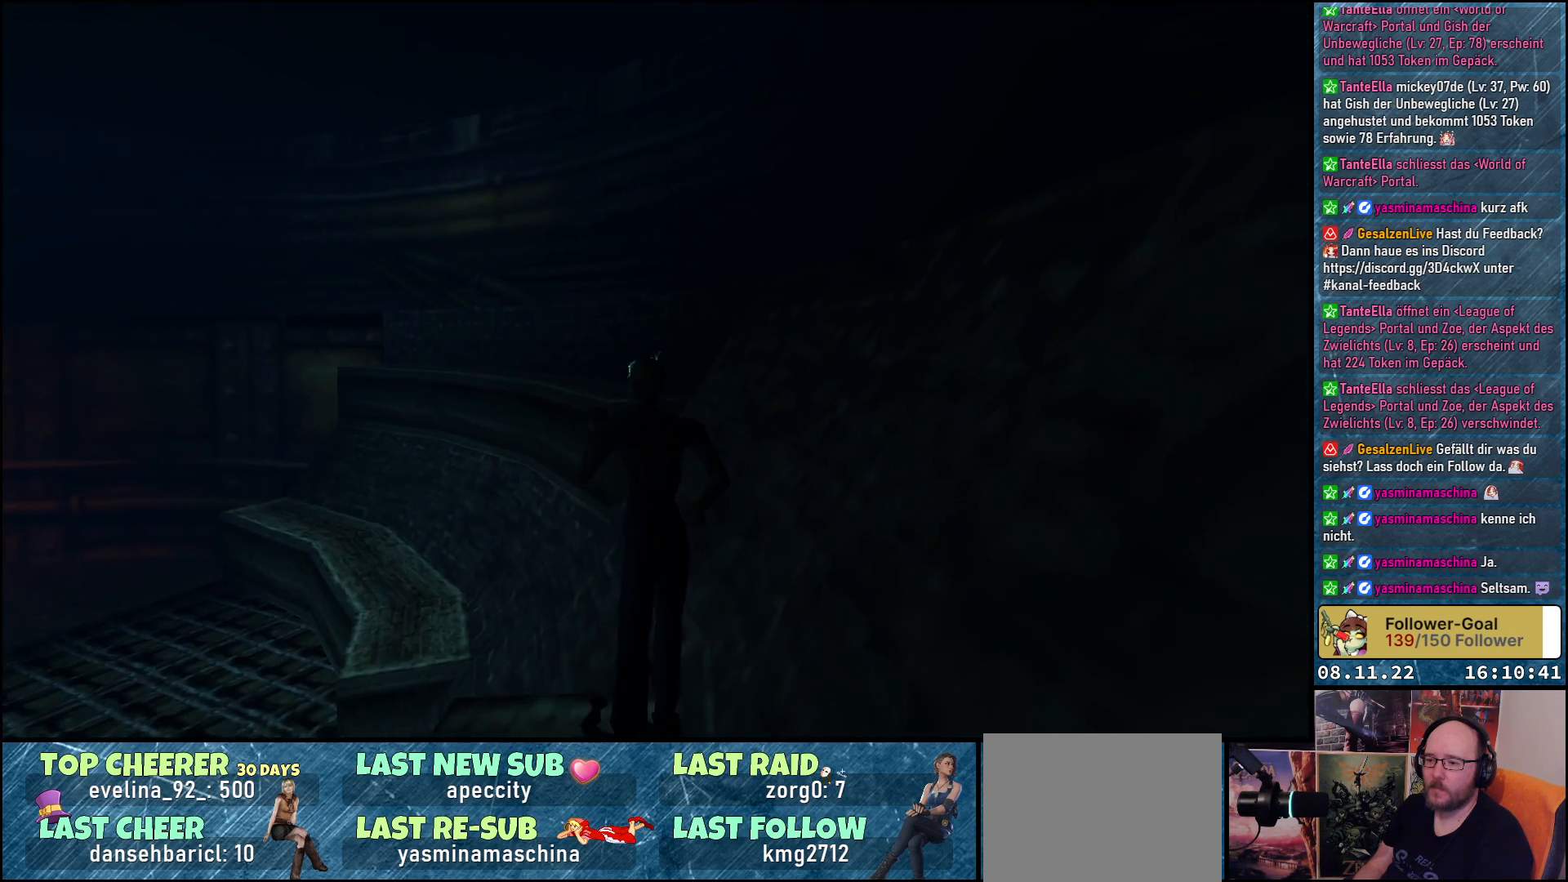
{"buttons": ["Y", "DPAD_UP"], "left_stick": "center", "right_stick": "center", "events": [[100, "Y", "down"]]}
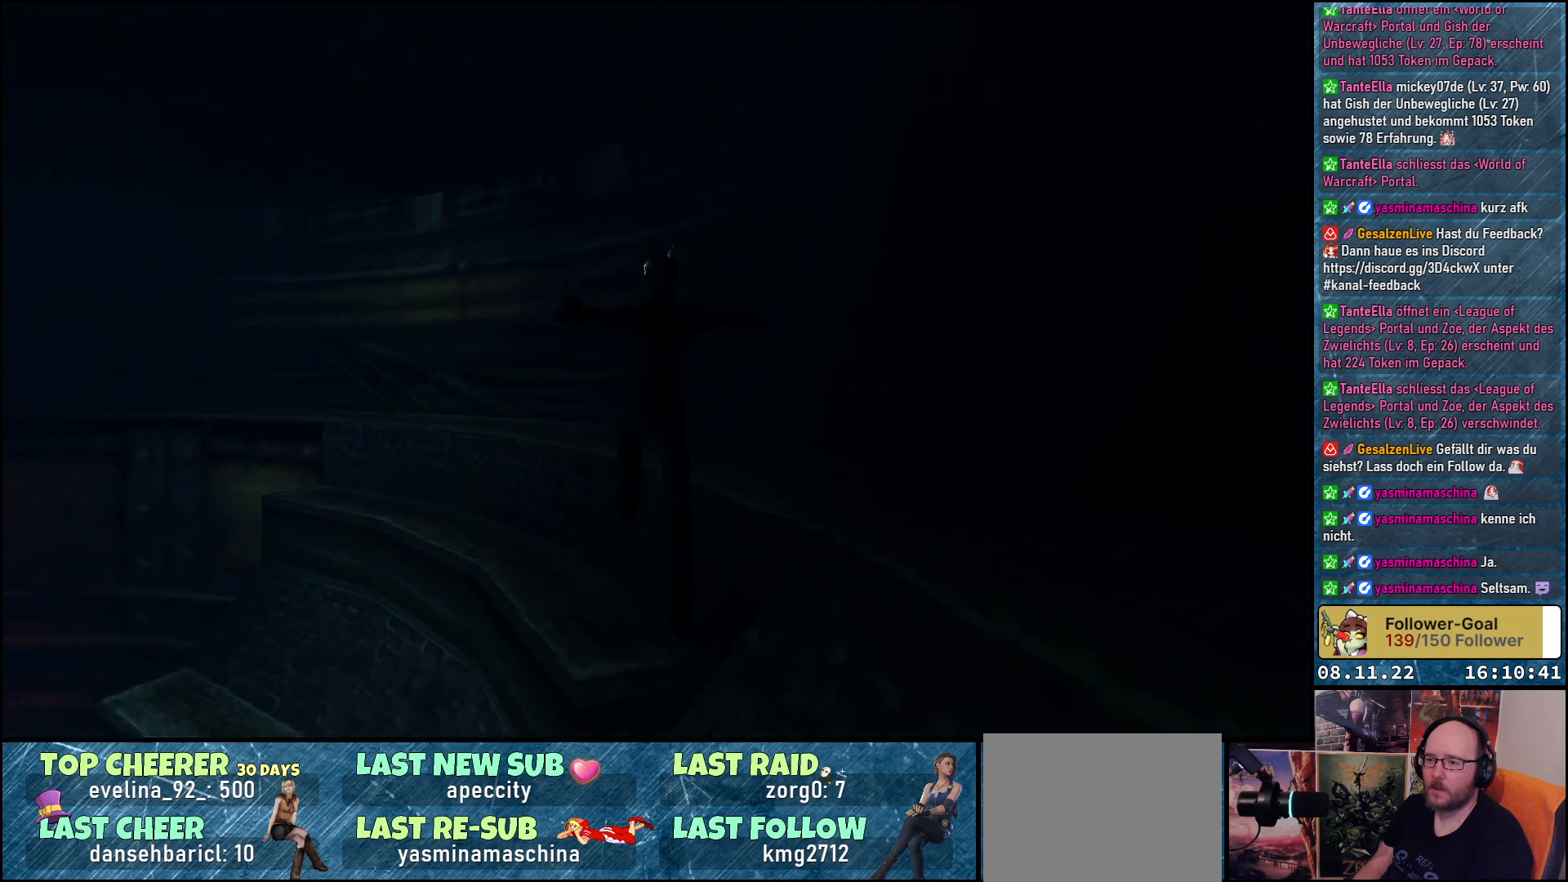
{"buttons": ["DPAD_UP", "DPAD_LEFT"], "left_stick": "center", "right_stick": "center", "events": [[83, "DPAD_LEFT", "down"], [117, "Y", "up"]]}
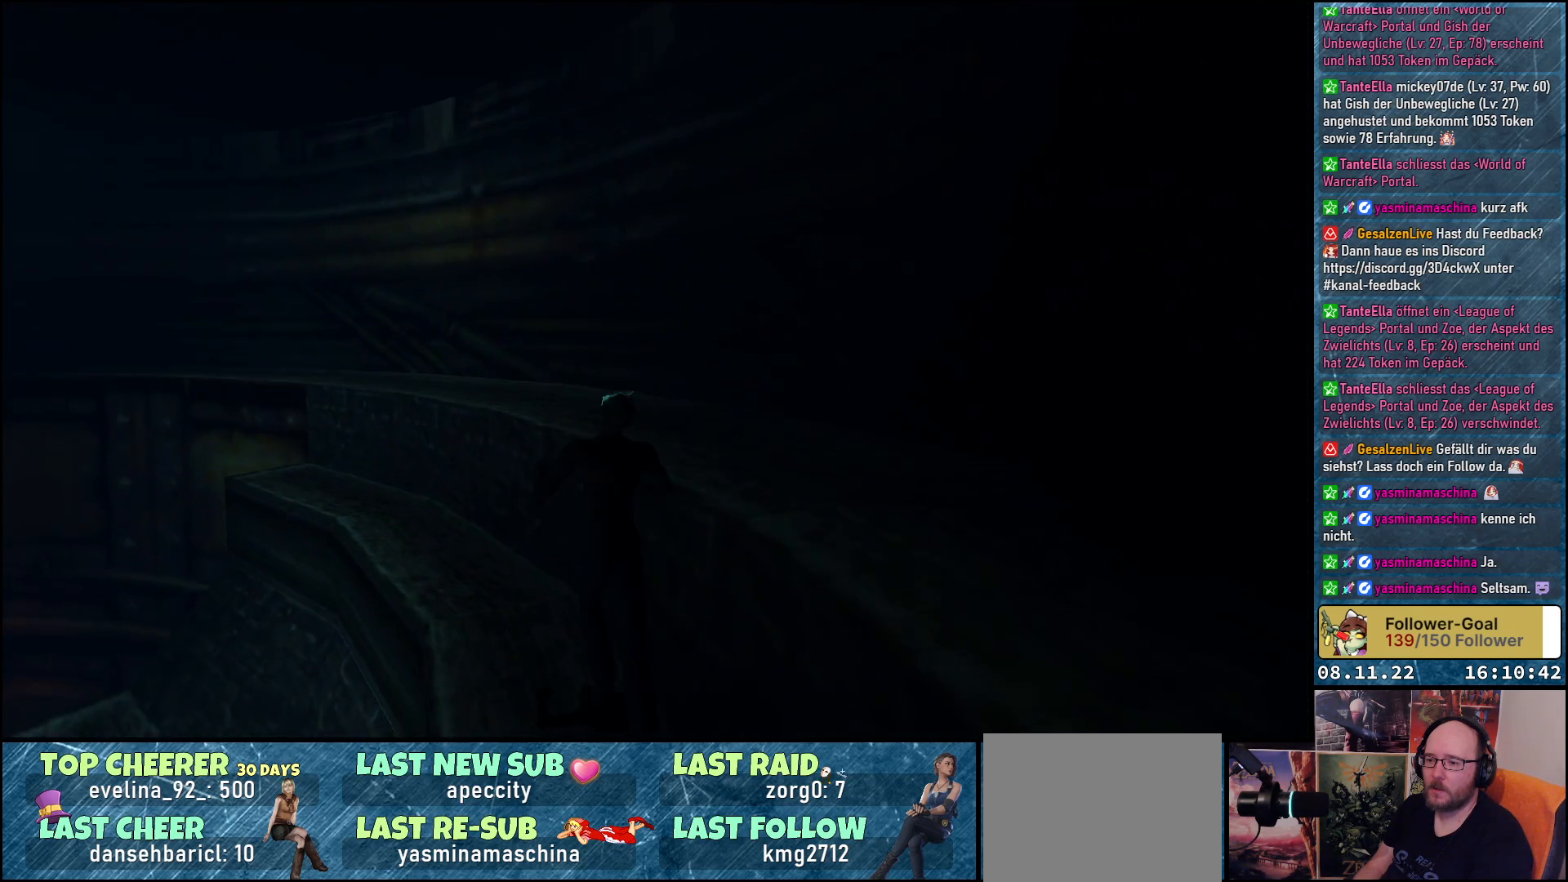
{"buttons": ["Y", "DPAD_UP"], "left_stick": "center", "right_stick": "center", "events": [[17, "DPAD_LEFT", "up"], [300, "Y", "down"]]}
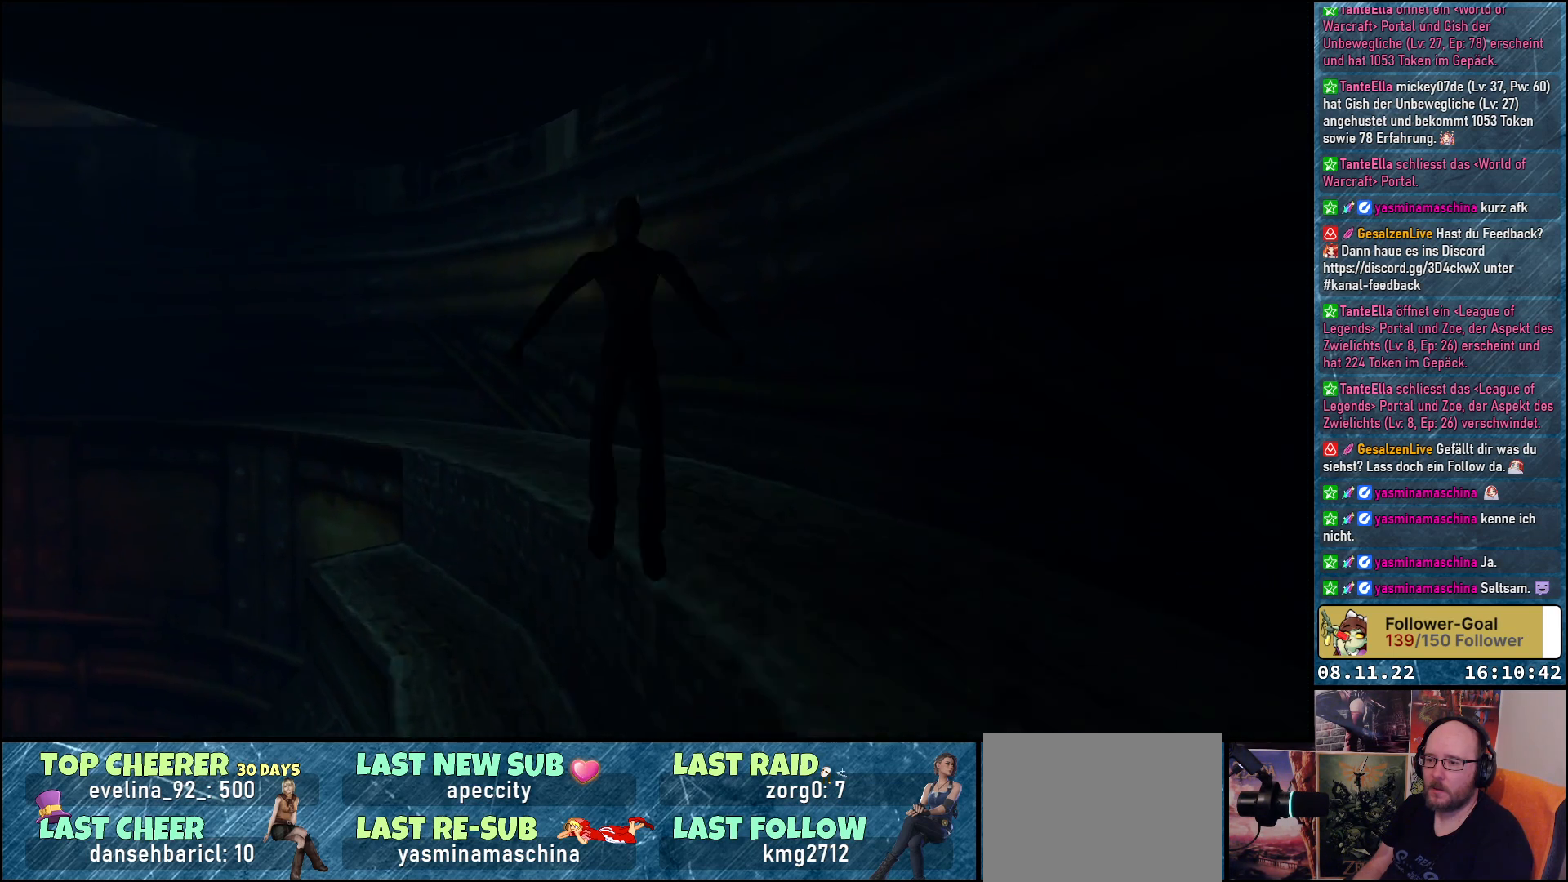
{"buttons": ["DPAD_UP"], "left_stick": "center", "right_stick": "center", "events": [[283, "Y", "up"]]}
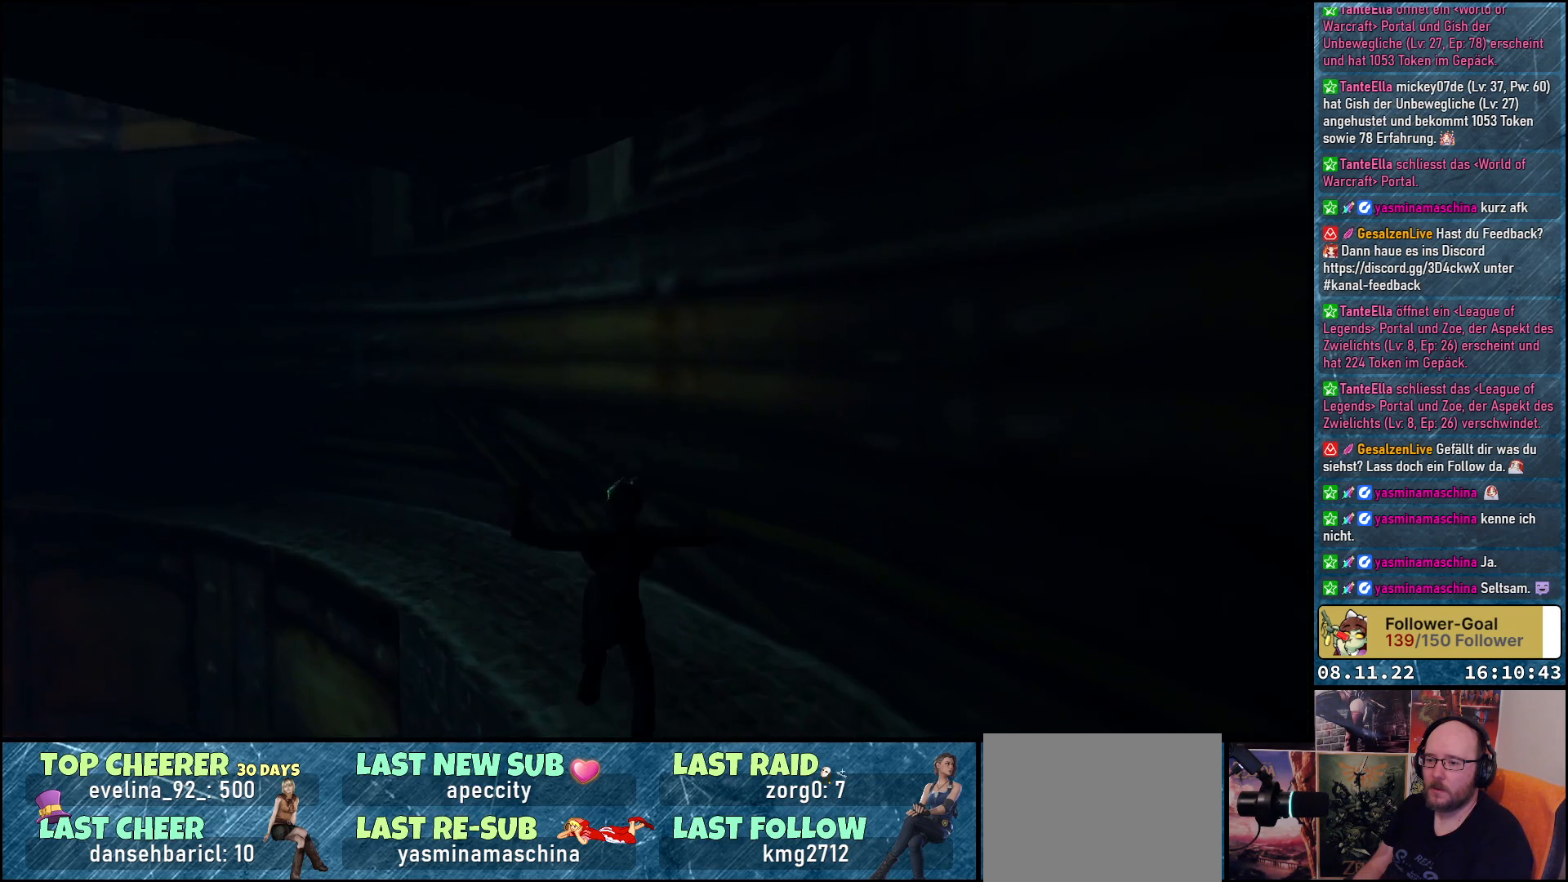
{"buttons": ["DPAD_UP"], "left_stick": "center", "right_stick": "center", "events": [[183, "DPAD_LEFT", "down"], [500, "DPAD_LEFT", "up"]]}
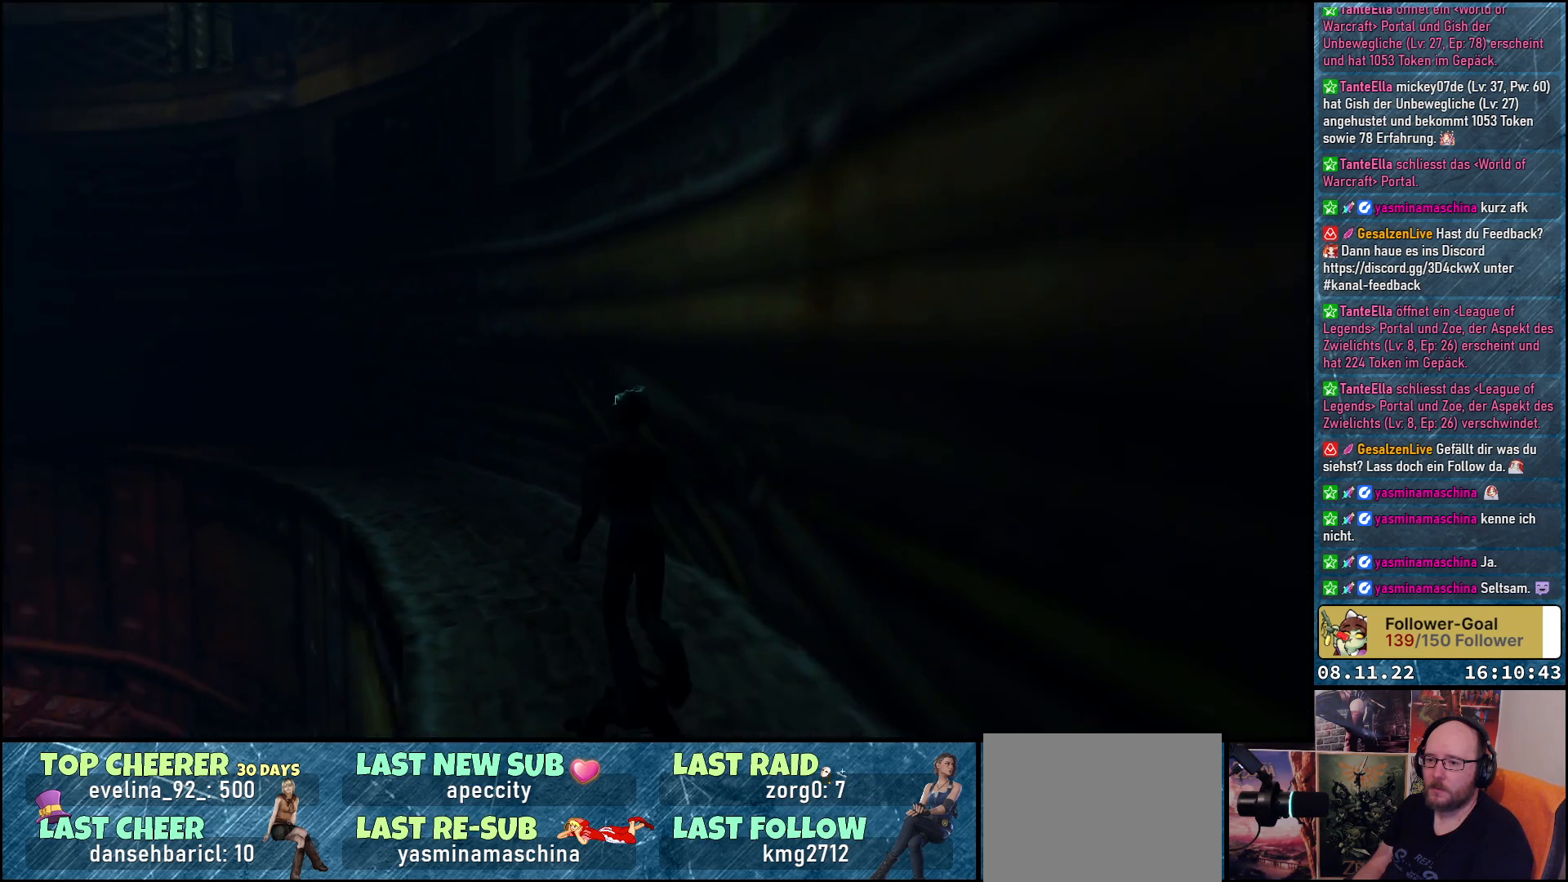
{"buttons": ["DPAD_UP"], "left_stick": "center", "right_stick": "center", "events": [[383, "DPAD_LEFT", "down"], [500, "DPAD_LEFT", "up"]]}
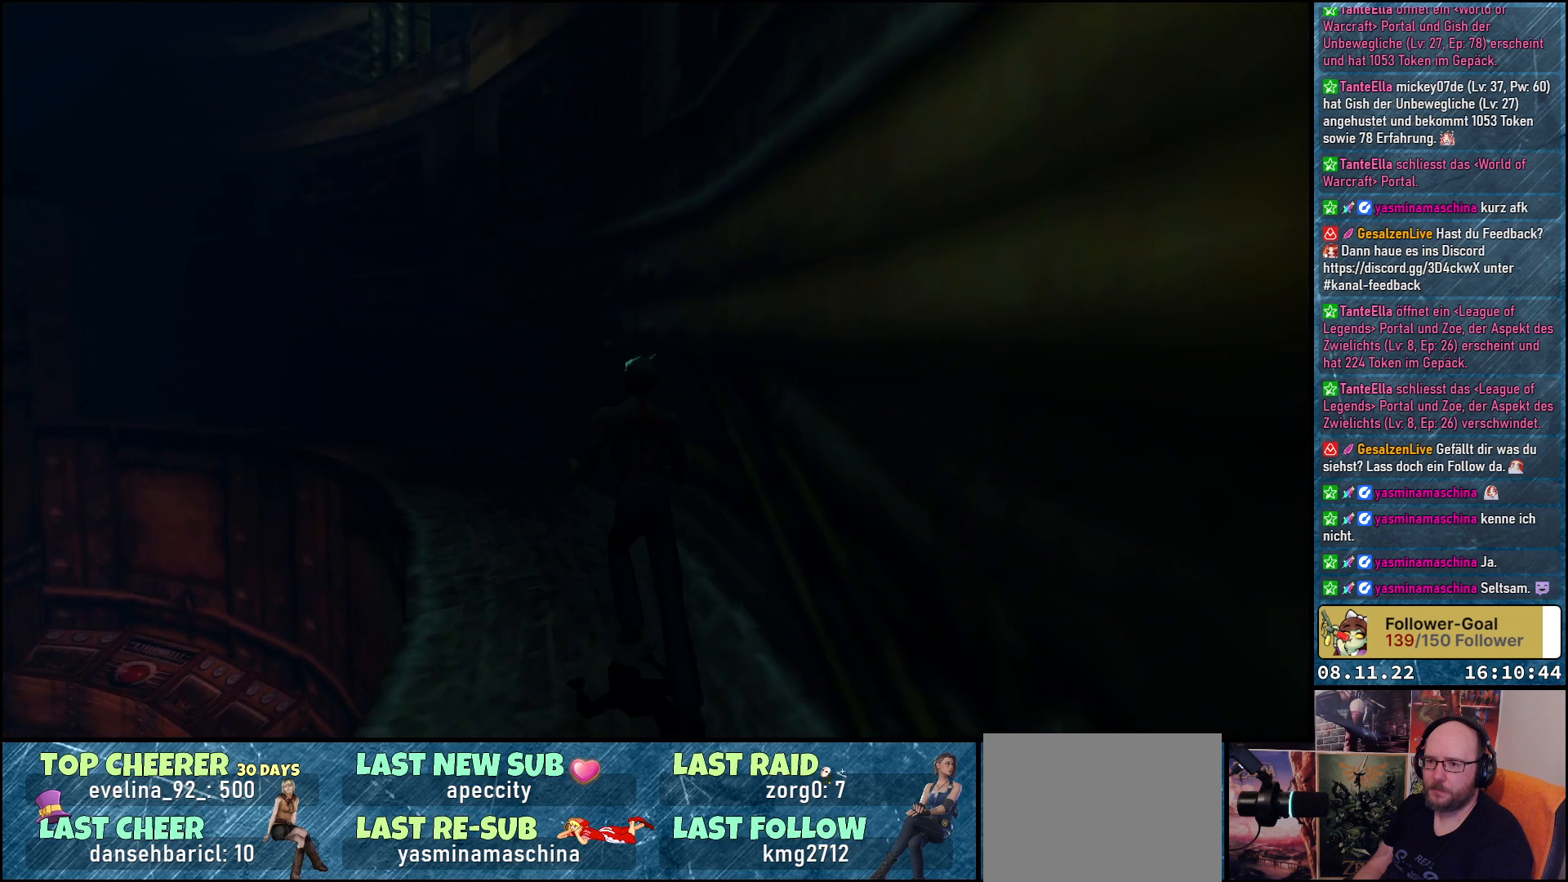
{"buttons": ["DPAD_UP", "DPAD_LEFT"], "left_stick": "center", "right_stick": "center", "events": [[500, "DPAD_LEFT", "down"]]}
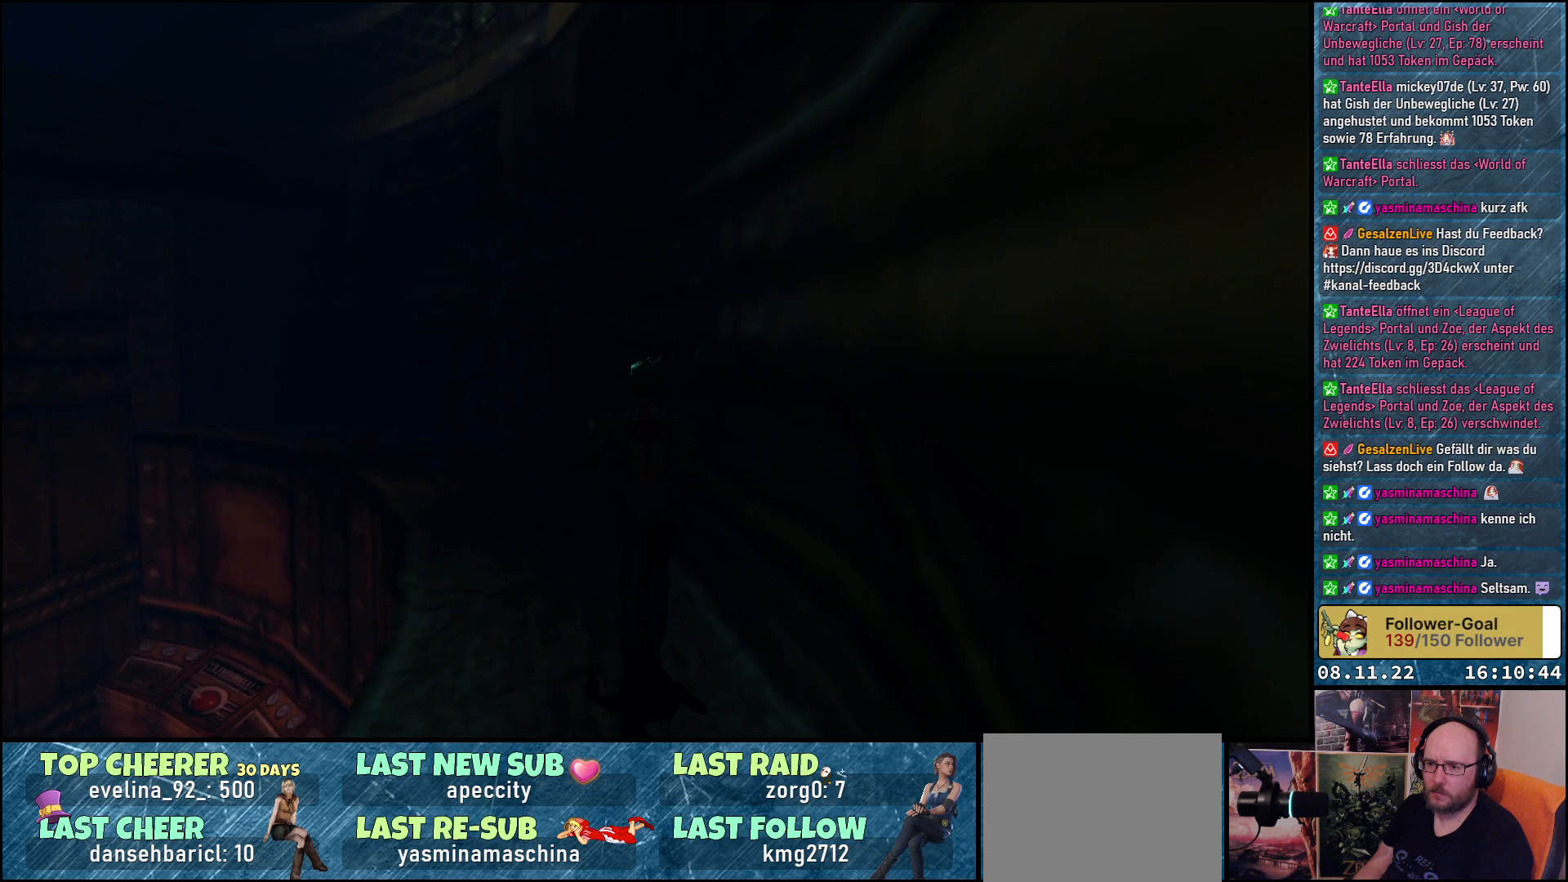
{"buttons": ["DPAD_UP"], "left_stick": "center", "right_stick": "center", "events": [[133, "DPAD_LEFT", "up"]]}
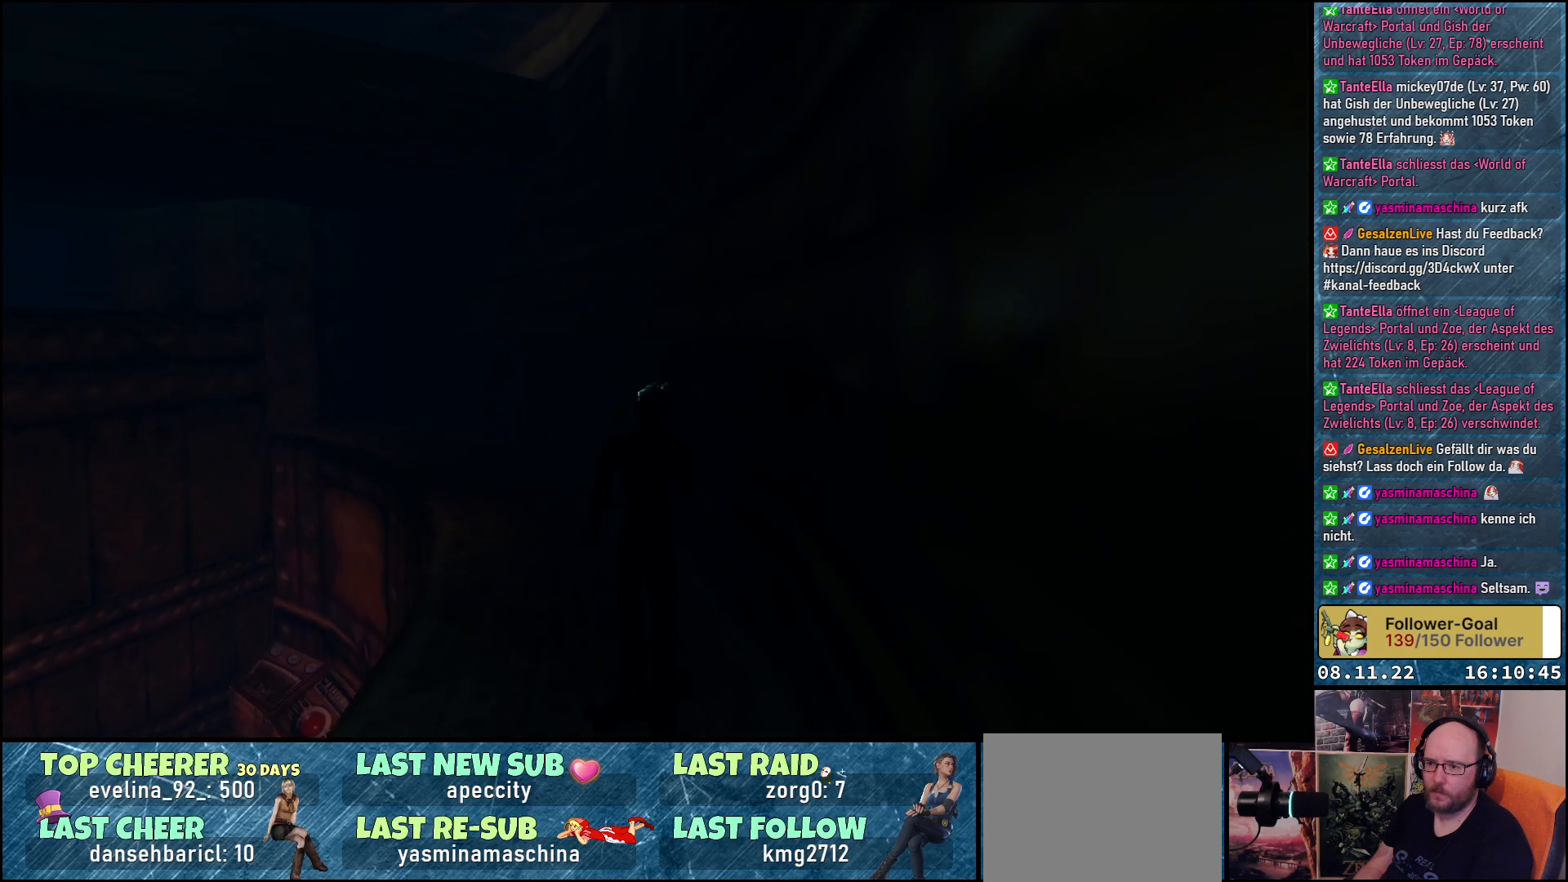
{"buttons": ["DPAD_UP"], "left_stick": "center", "right_stick": "center", "events": [[317, "DPAD_LEFT", "down"], [467, "DPAD_LEFT", "up"]]}
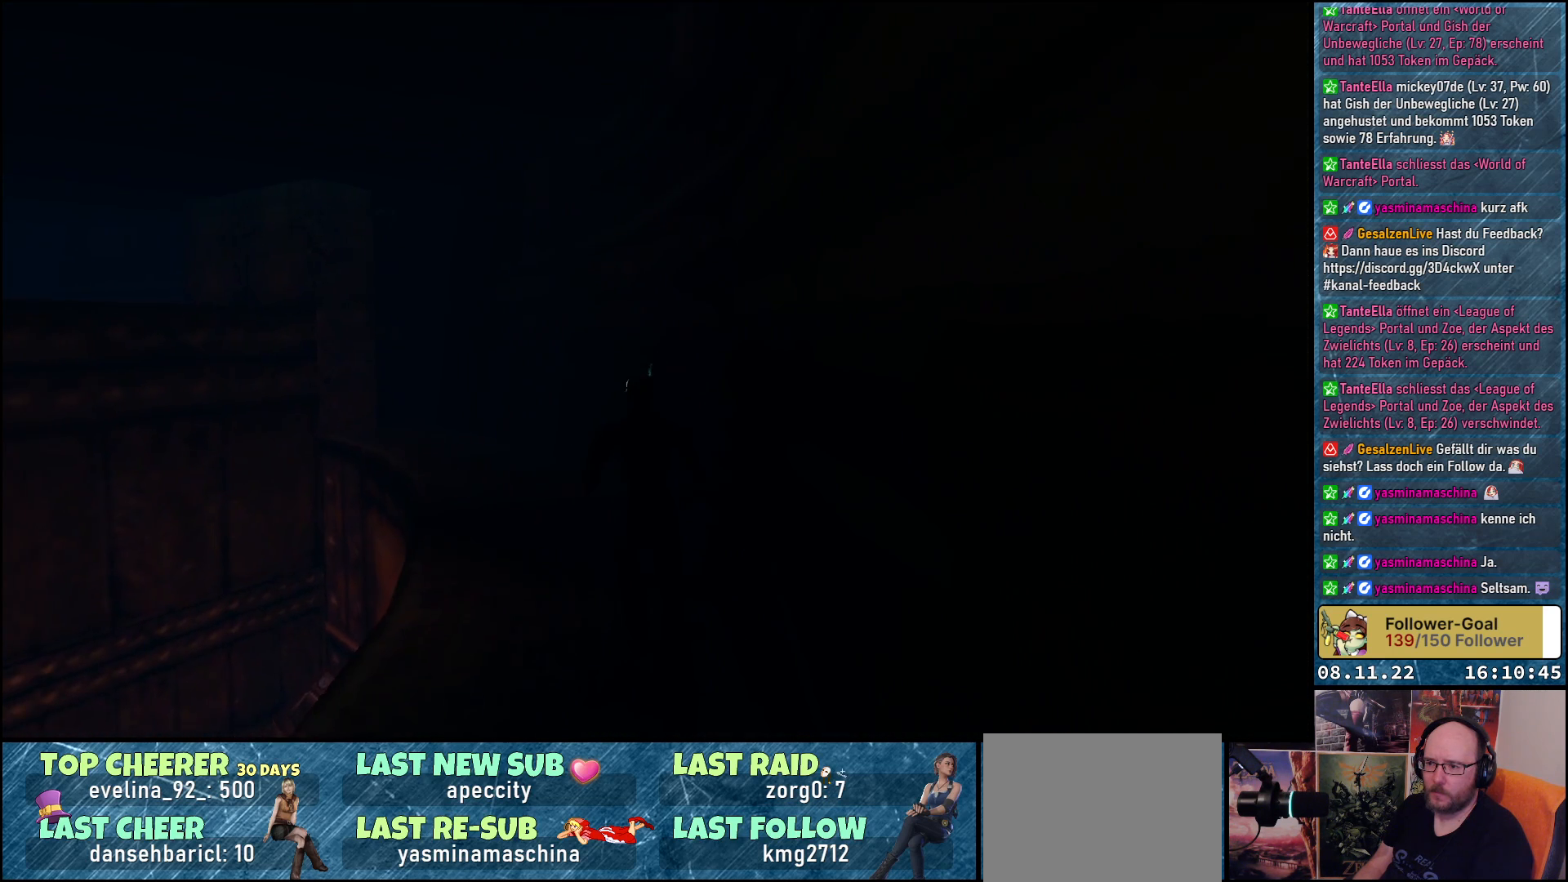
{"buttons": ["DPAD_UP"], "left_stick": "center", "right_stick": "center", "events": []}
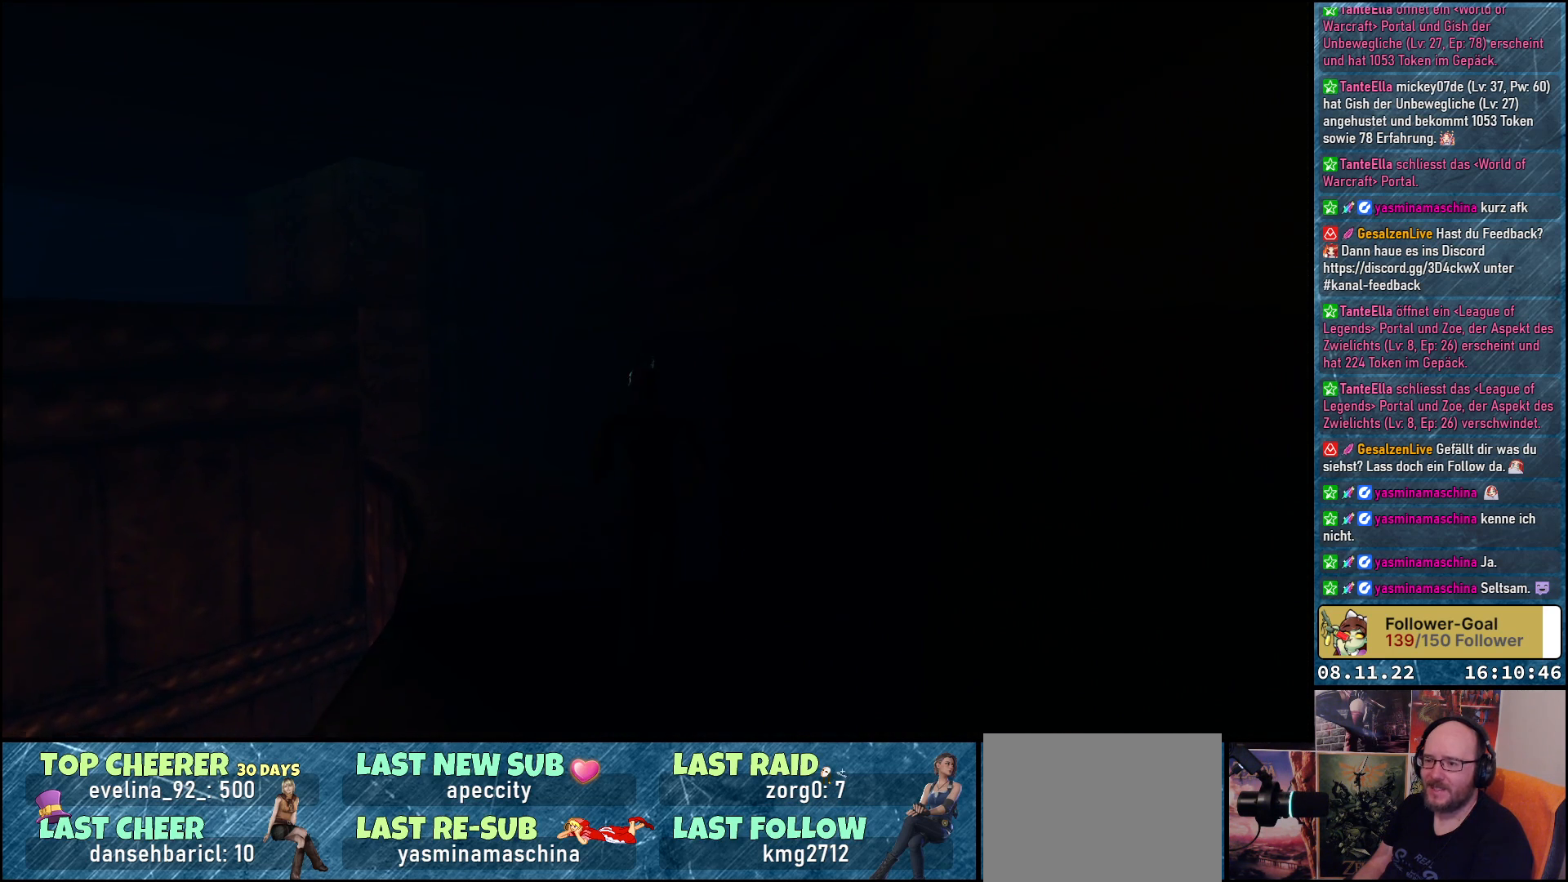
{"buttons": ["DPAD_UP", "DPAD_LEFT"], "left_stick": "center", "right_stick": "center", "events": [[500, "DPAD_LEFT", "down"]]}
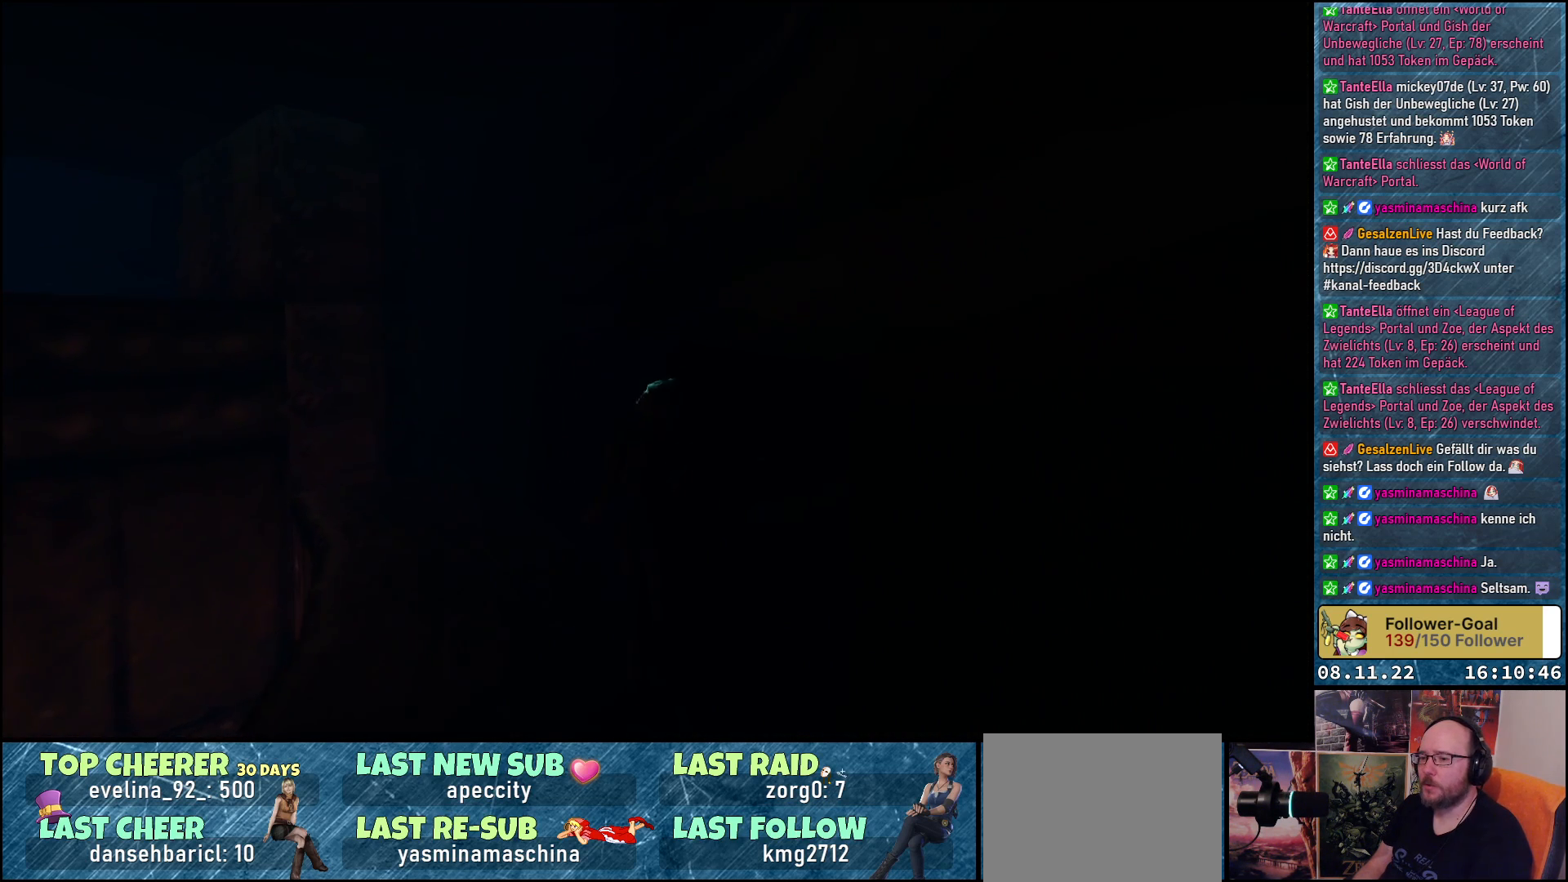
{"buttons": ["DPAD_UP"], "left_stick": "center", "right_stick": "center", "events": [[483, "DPAD_LEFT", "up"]]}